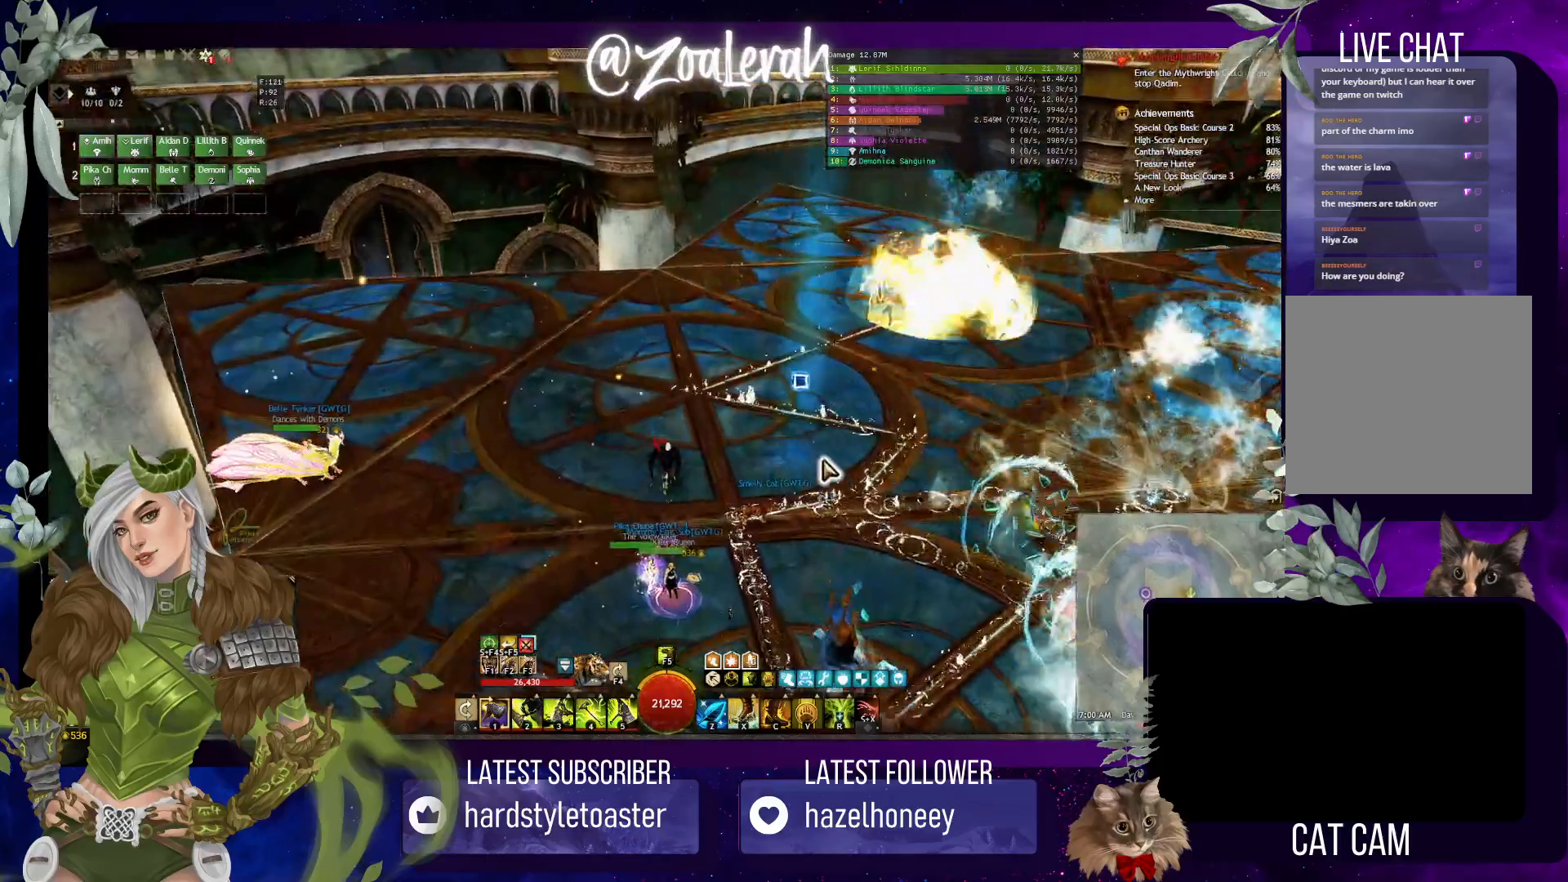
Gameplay with keyboard; each line is a JSON object with the keys held at the frame after it. "events" lists presses ("down") and releases ("up") of "1", "2", "3", "4", "5", "a", "alt", "b", "c", "caps_lock", "ctrl", "d", "e", "f", "g", "q", "r", "s", "shift", "space", "super", "t", "tab", "tilde", "v", "w", "x" and "z" between this image and that frame as [ms after this image, input, new state], when the widget could be followed in between. No other keys are recorded. Mouse input is not recorded.
{"keys": ["w"], "events": []}
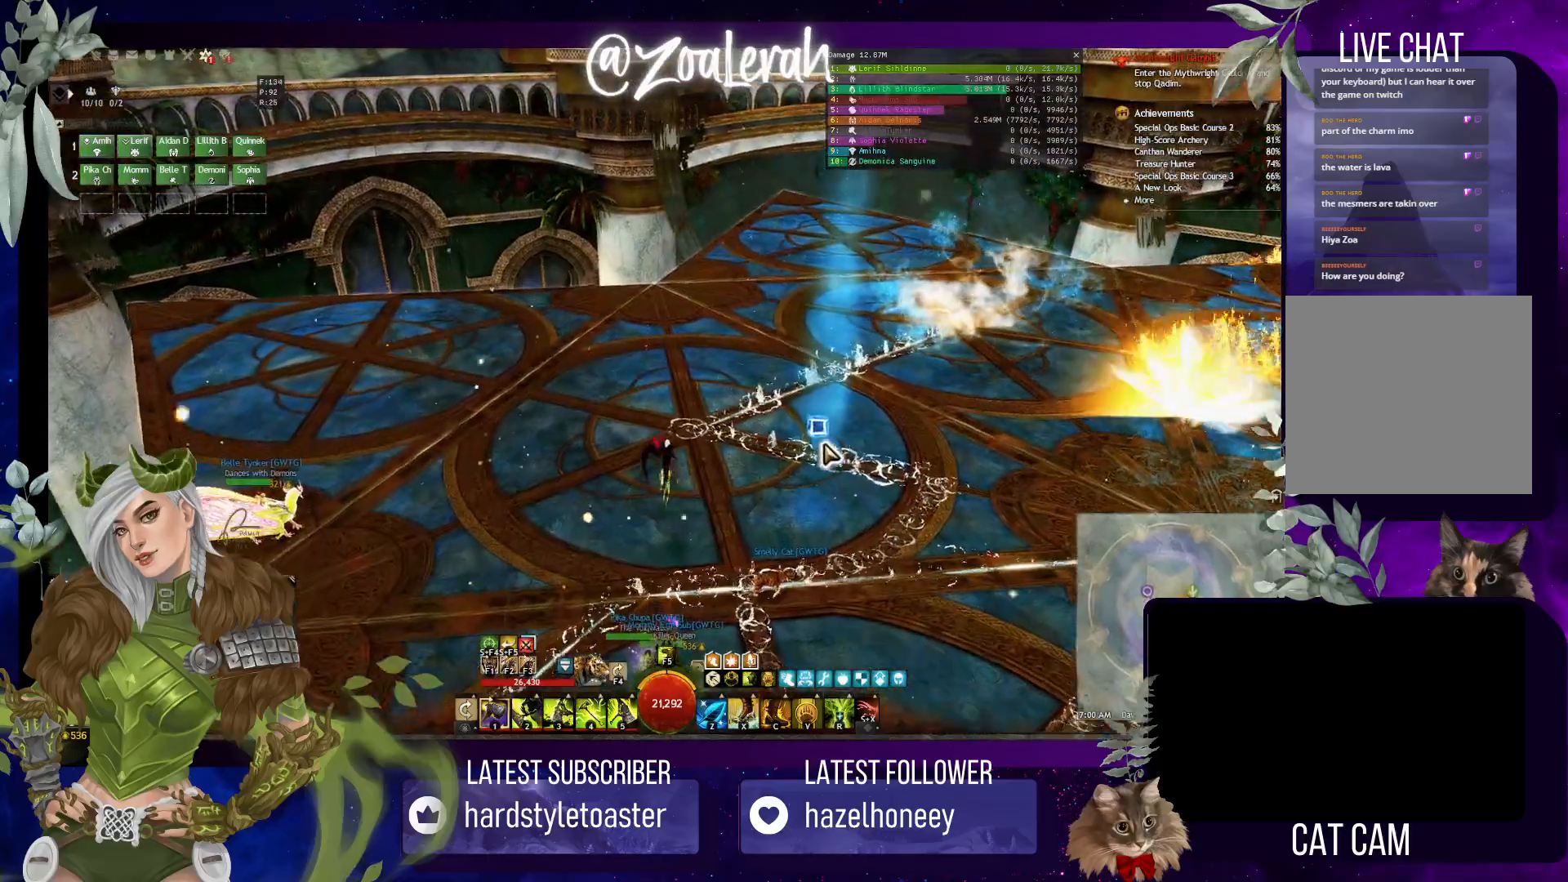
{"keys": ["q", "space", "w"], "events": [[200, "q", "down"], [300, "space", "down"]]}
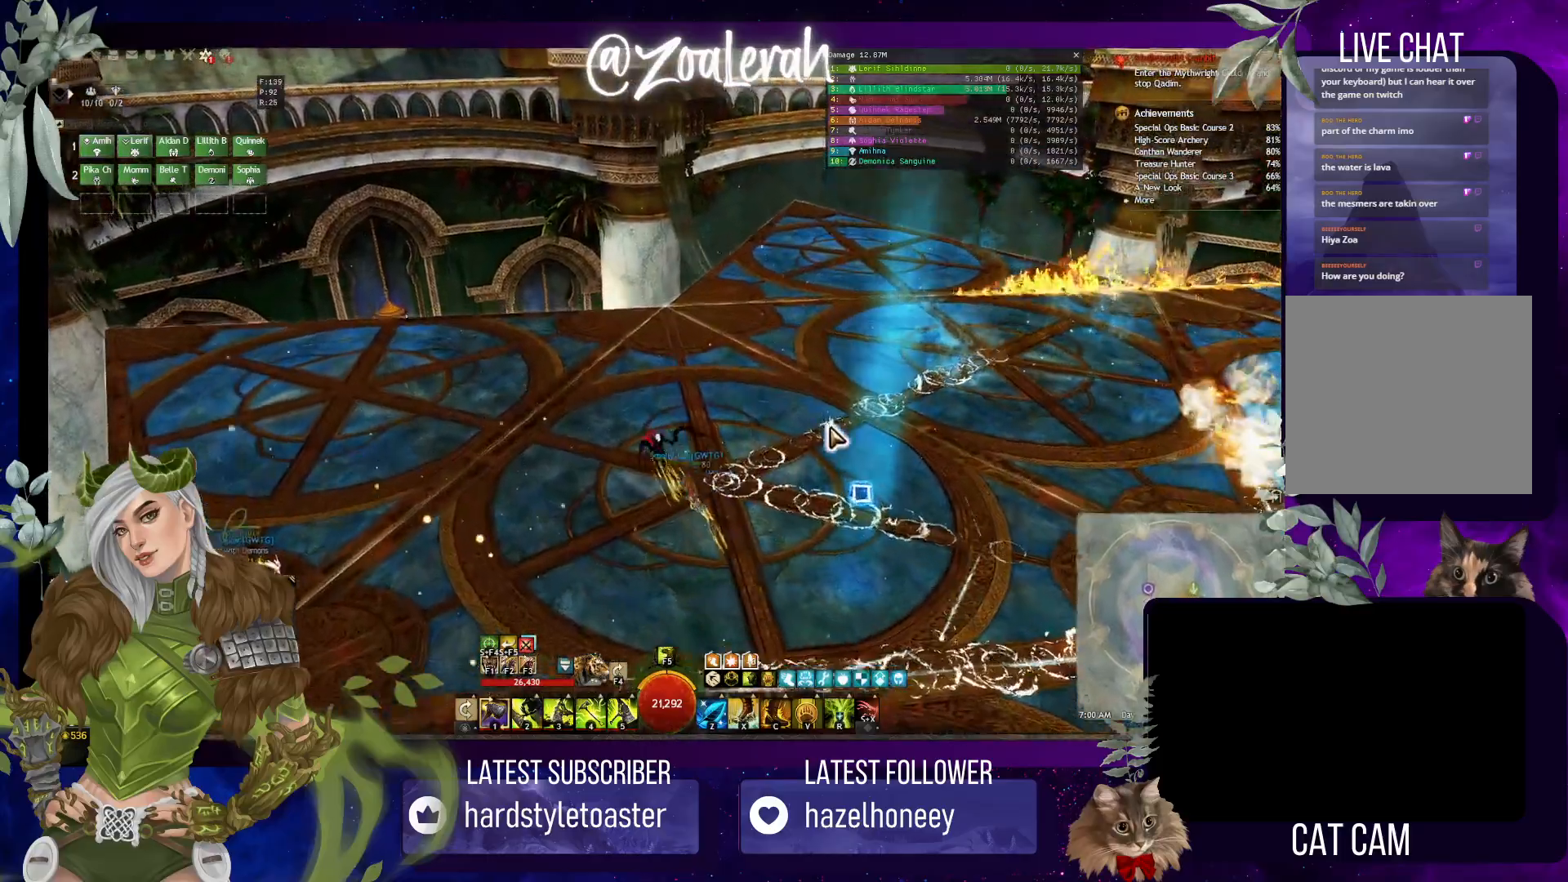
{"keys": ["w"], "events": [[16, "space", "up"], [266, "q", "up"]]}
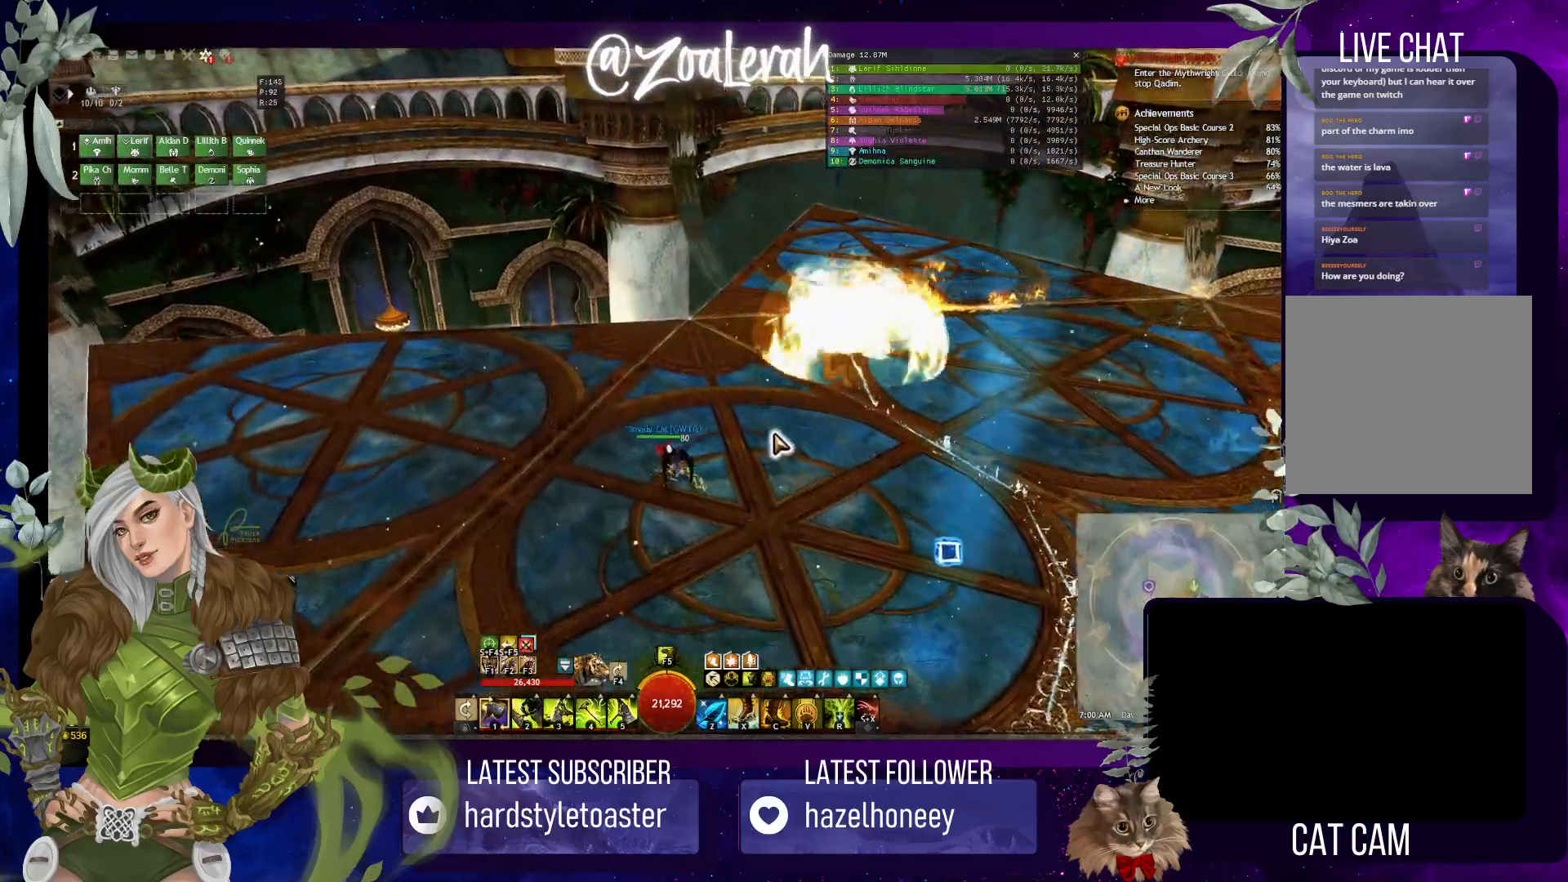
{"keys": ["w"], "events": []}
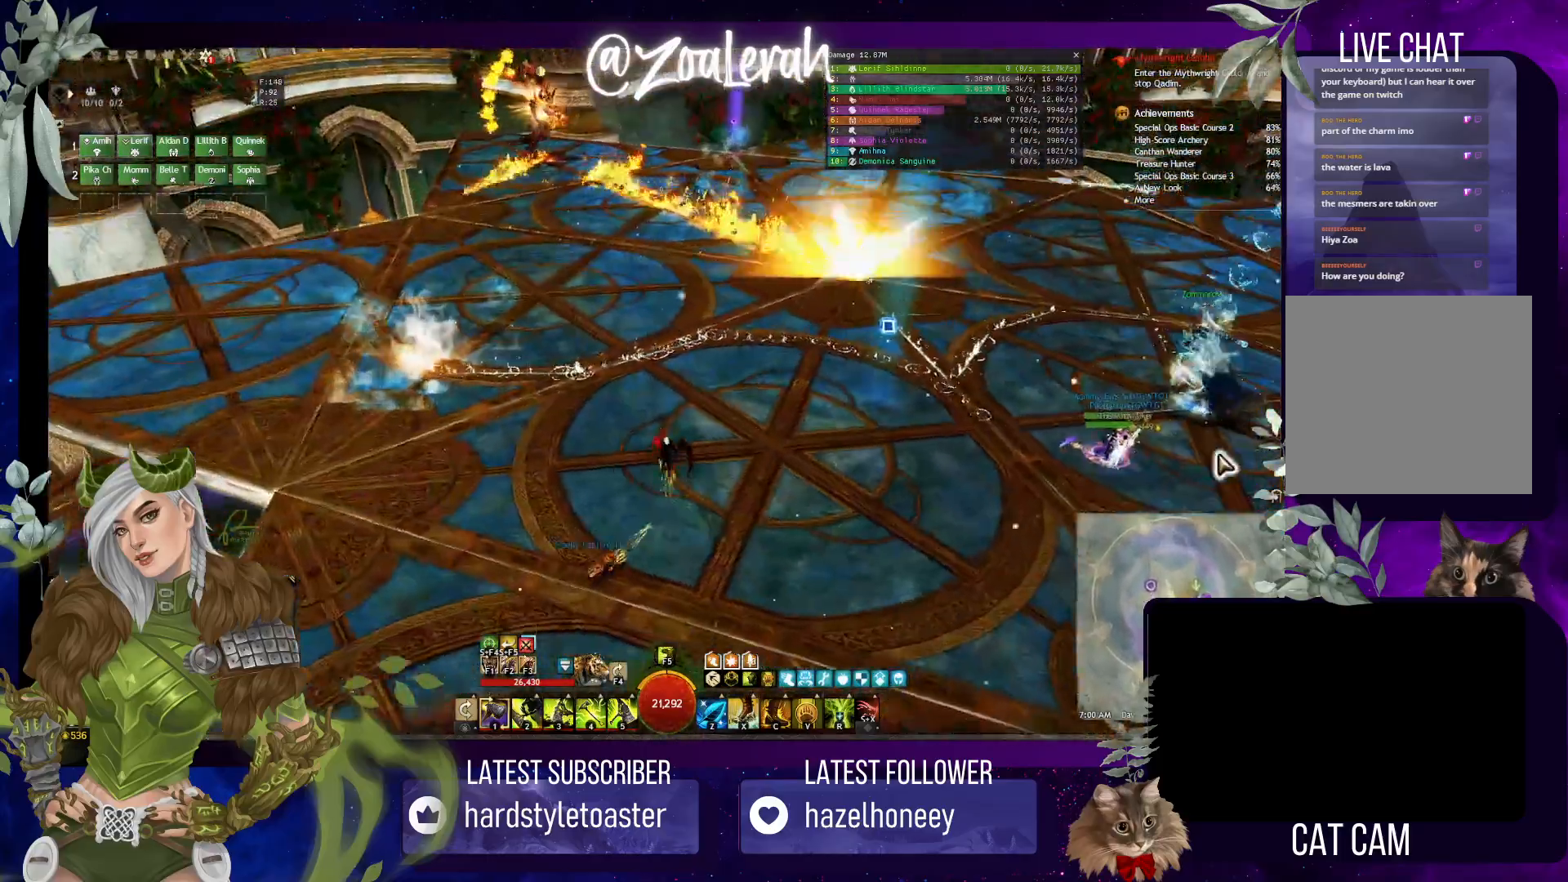
{"keys": ["e", "w"], "events": [[100, "e", "down"], [150, "space", "down"], [383, "space", "up"]]}
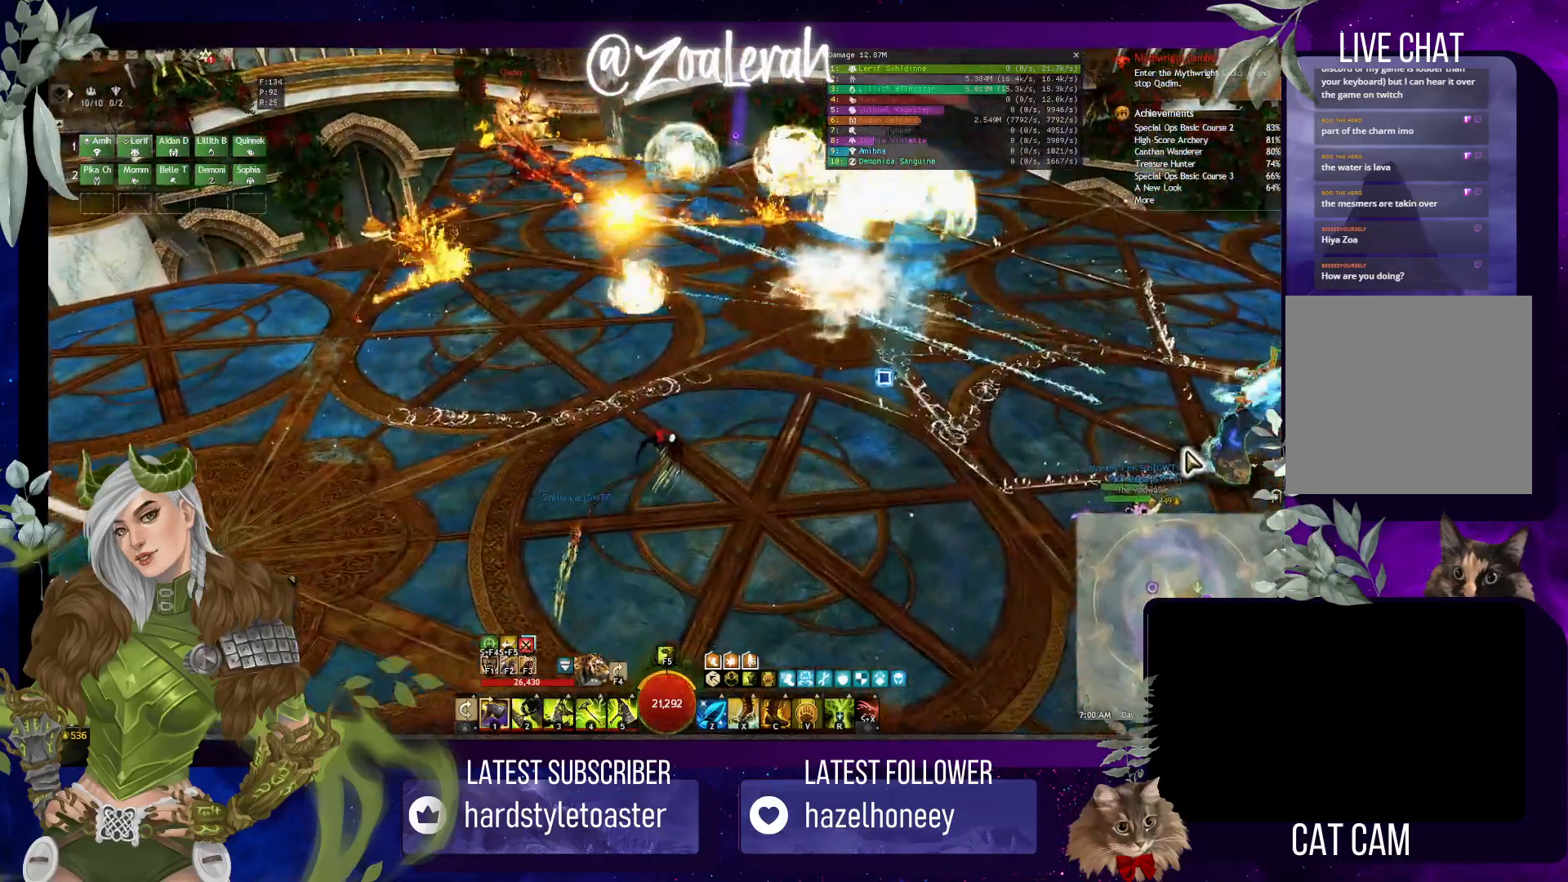
{"keys": ["e", "space", "w"], "events": [[483, "space", "down"]]}
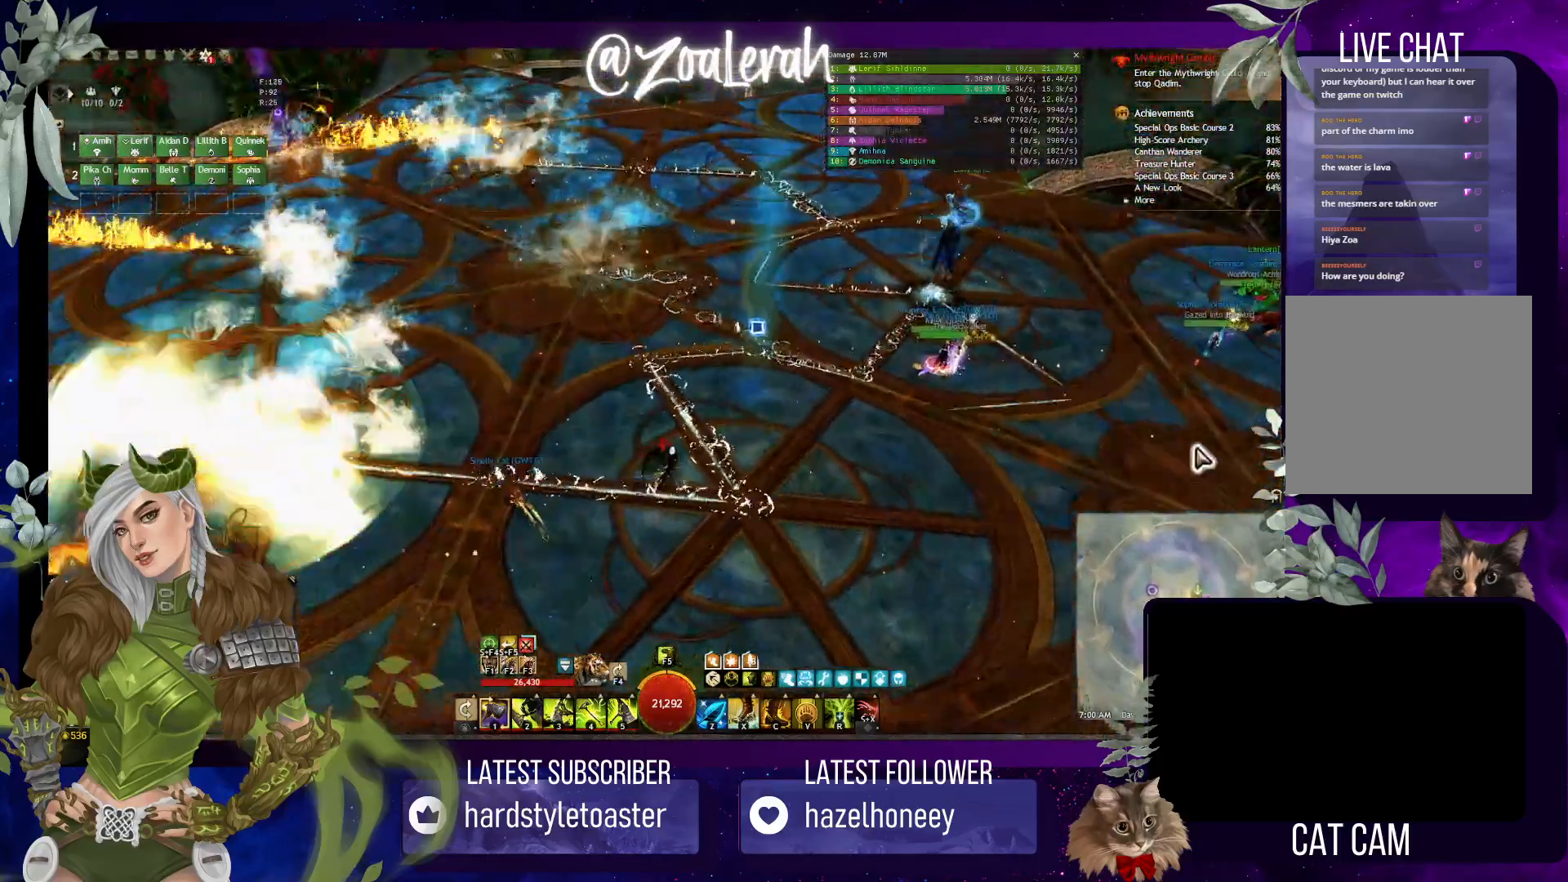
{"keys": ["e", "w"], "events": [[166, "space", "up"]]}
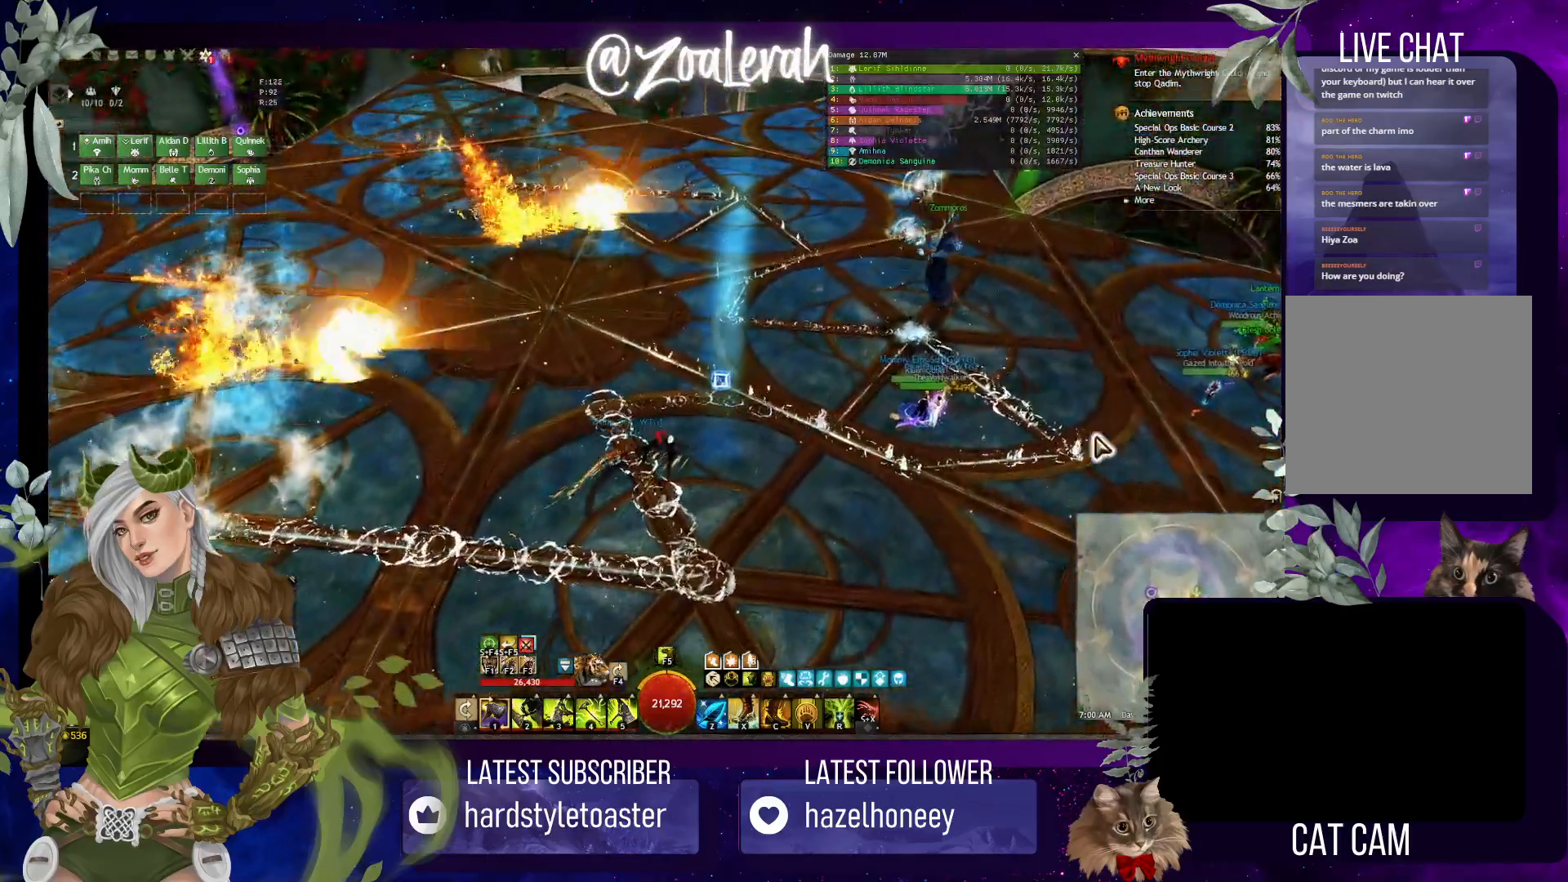
{"keys": ["w"], "events": [[266, "space", "down"], [366, "space", "up"], [466, "e", "up"]]}
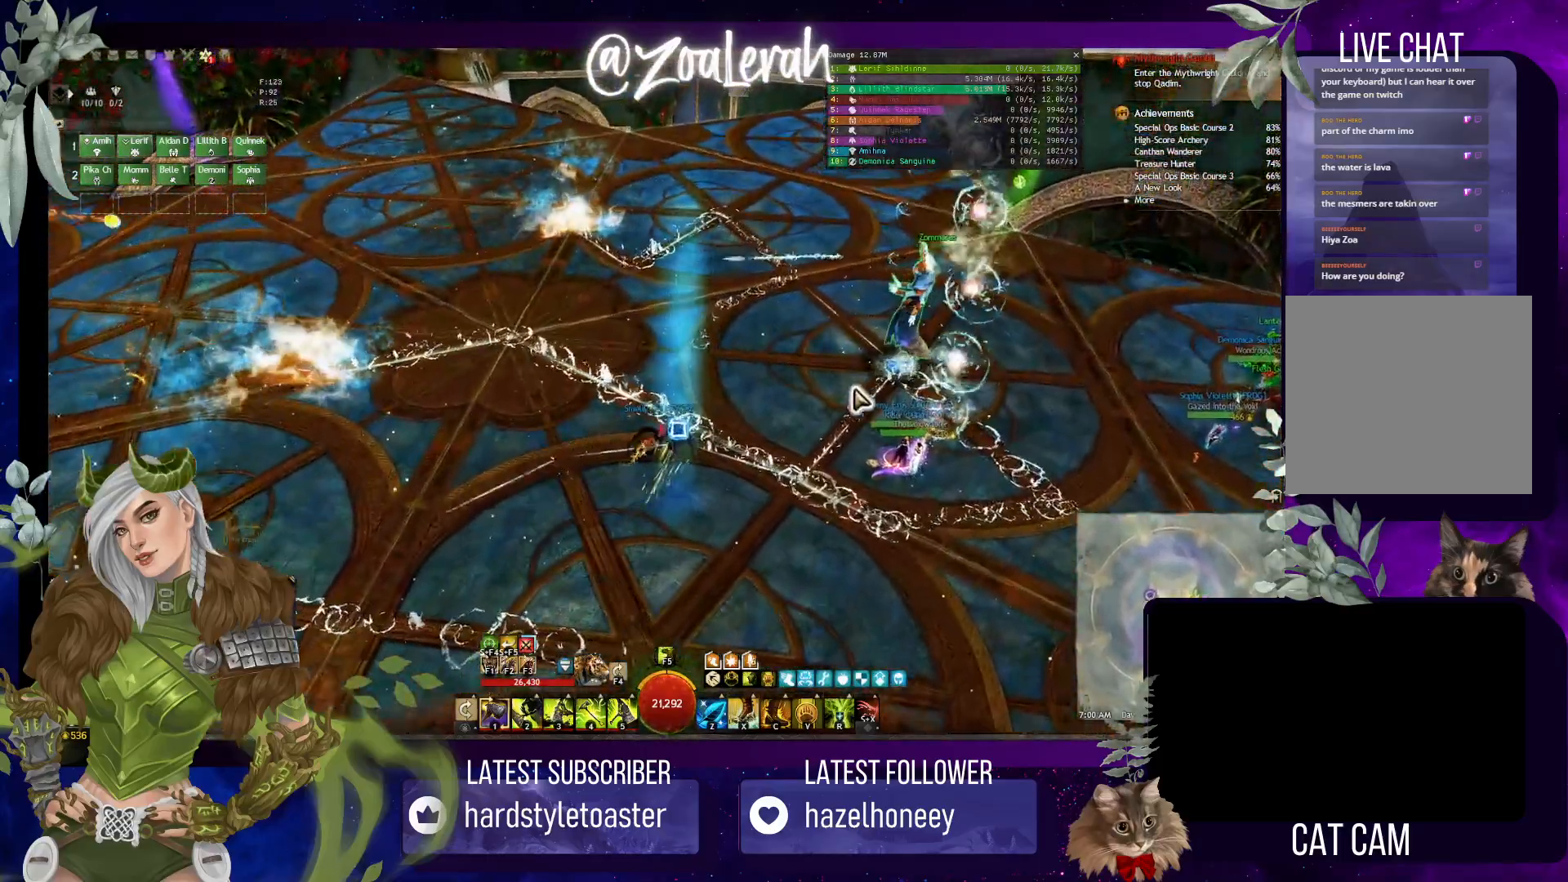
{"keys": ["w"], "events": []}
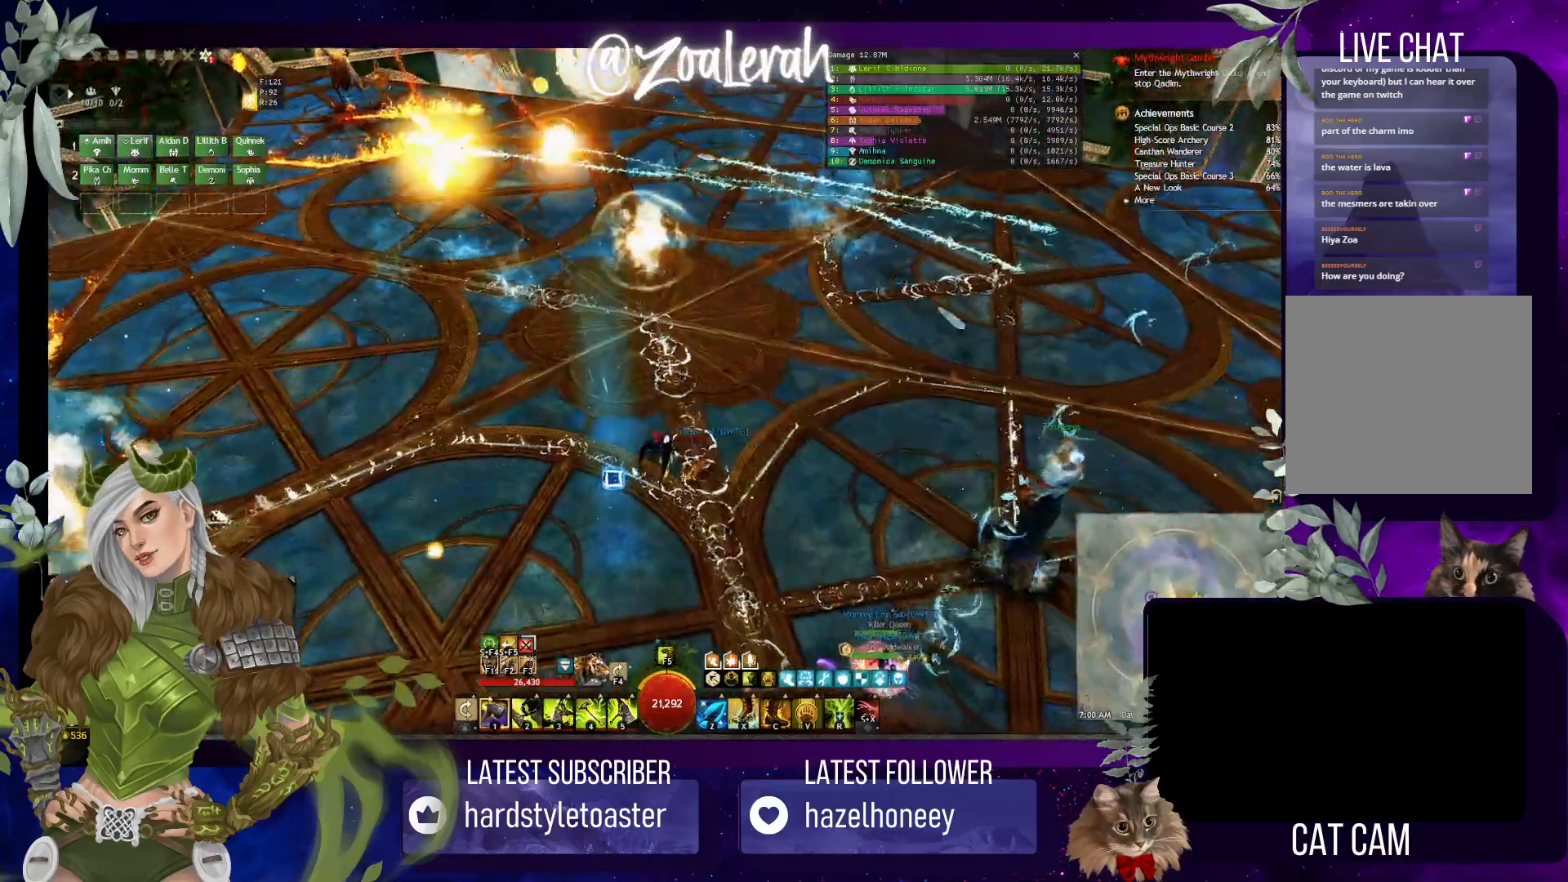
{"keys": ["w"], "events": []}
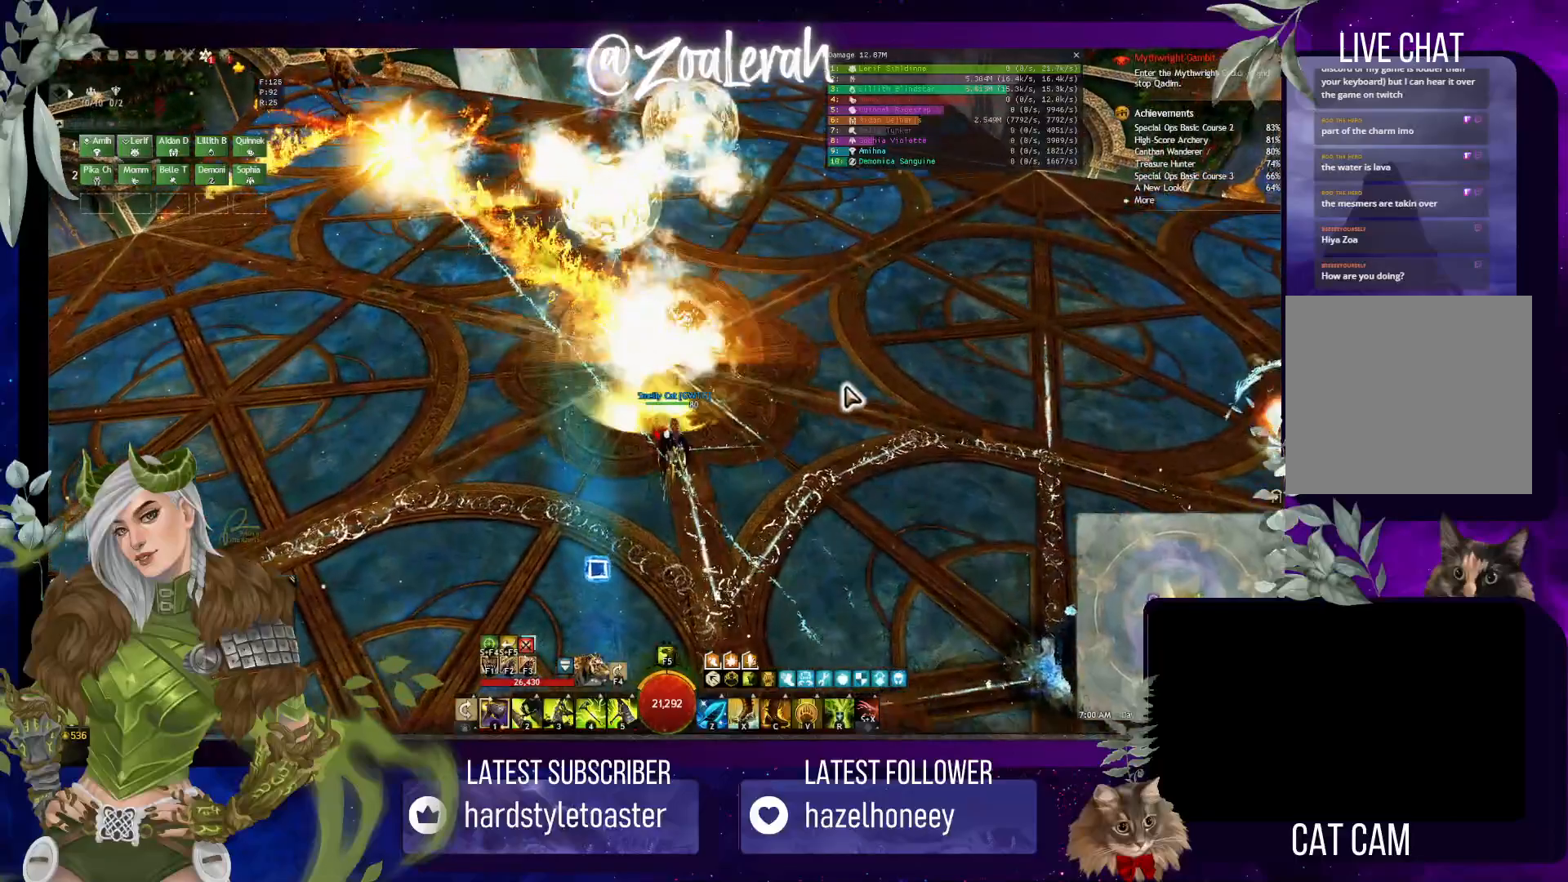
{"keys": [], "events": [[200, "q", "down"], [400, "q", "up"], [433, "w", "up"]]}
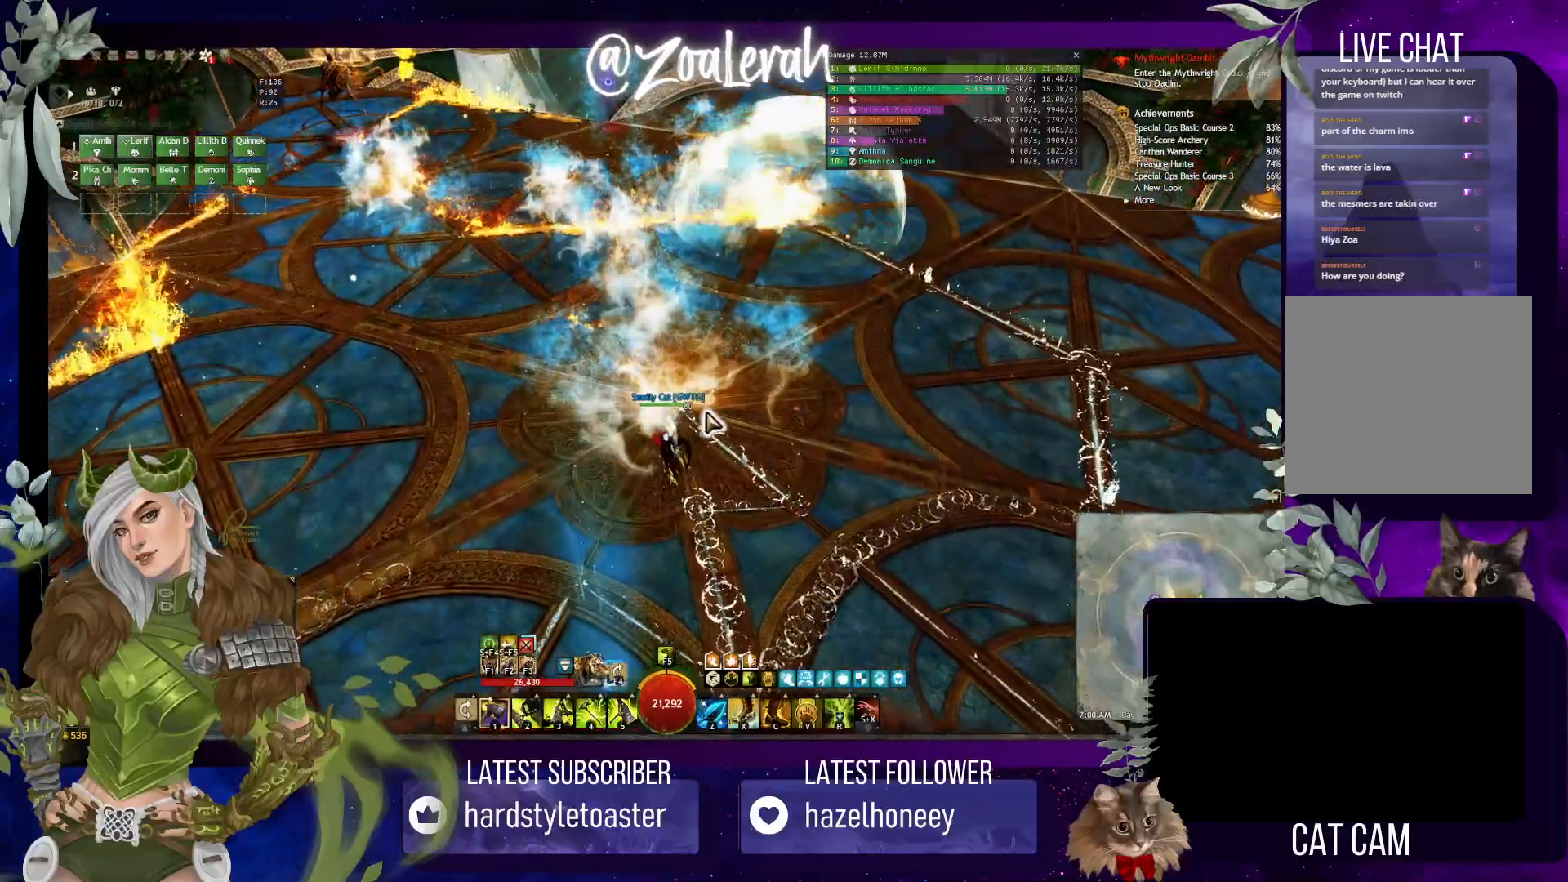
{"keys": [], "events": []}
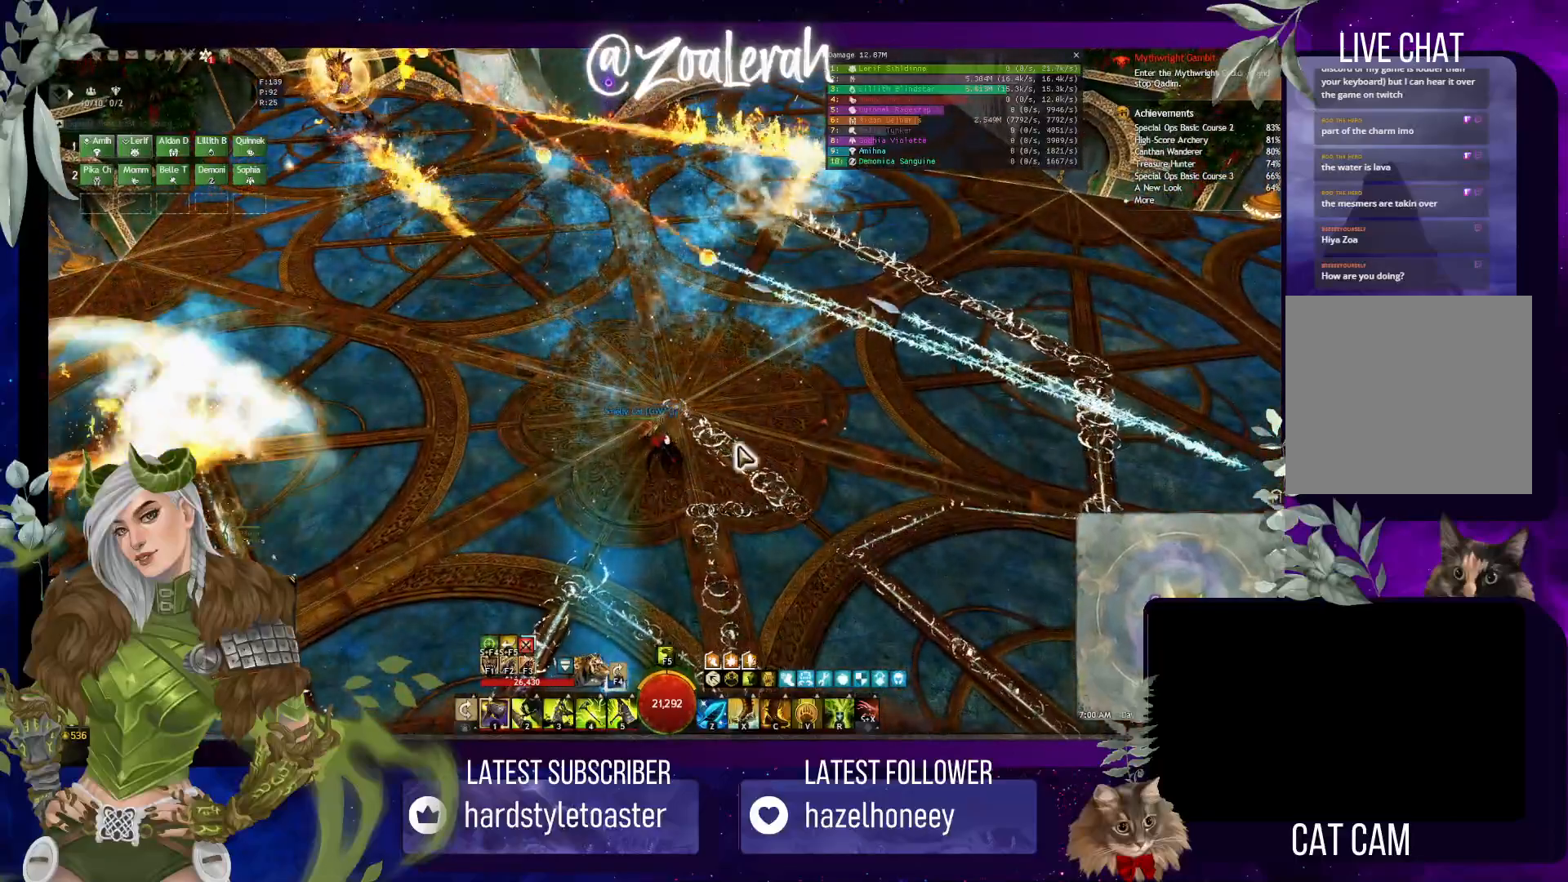
{"keys": [], "events": []}
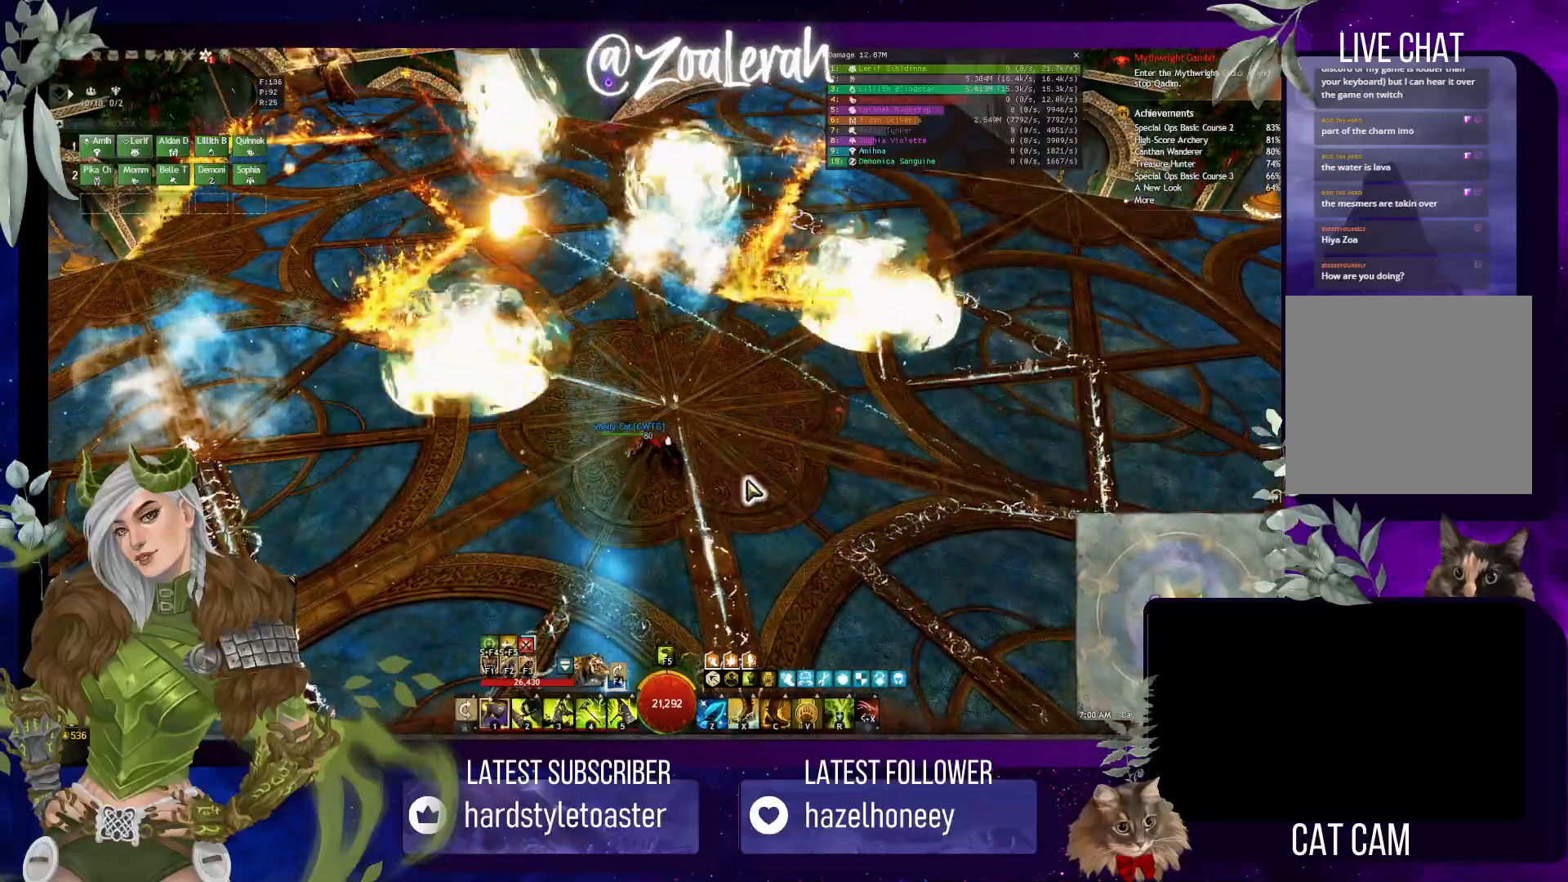
{"keys": ["s"], "events": [[466, "s", "down"]]}
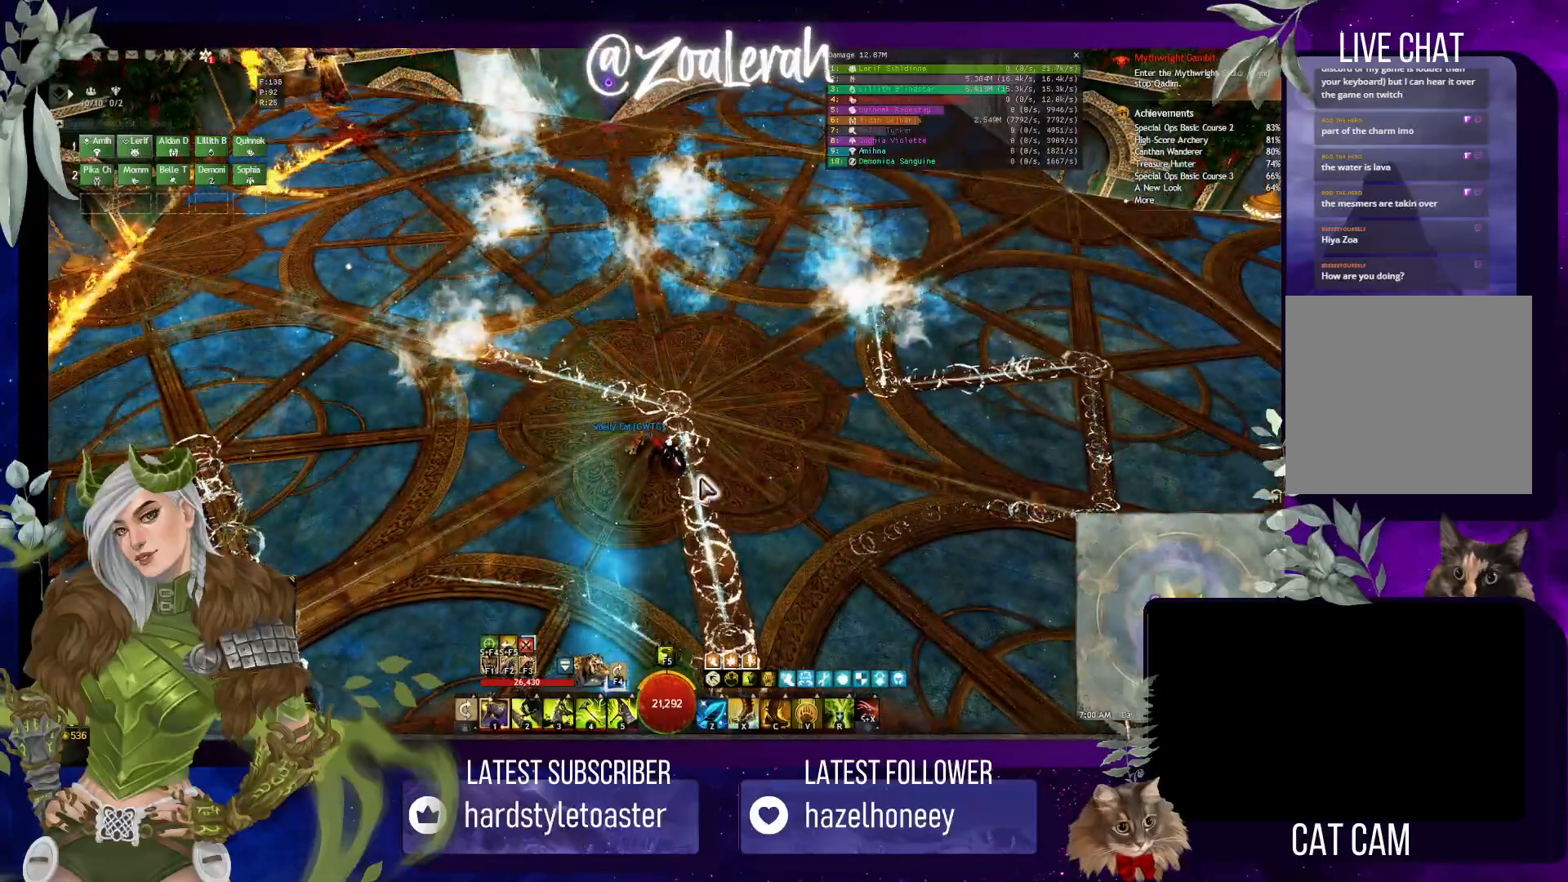
{"keys": ["s"], "events": []}
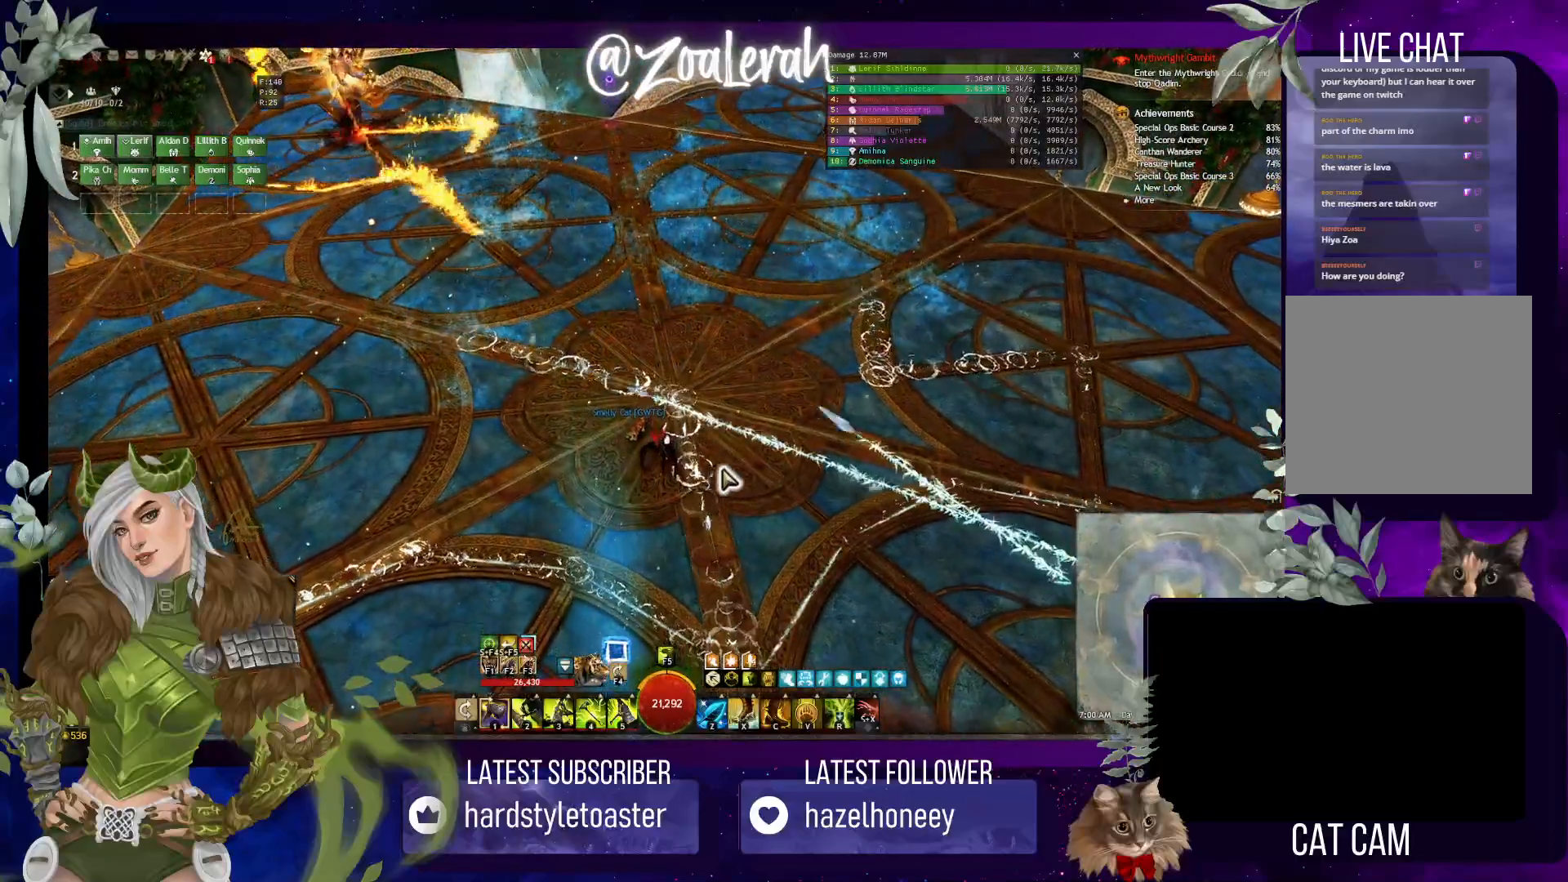
{"keys": [], "events": [[283, "s", "up"]]}
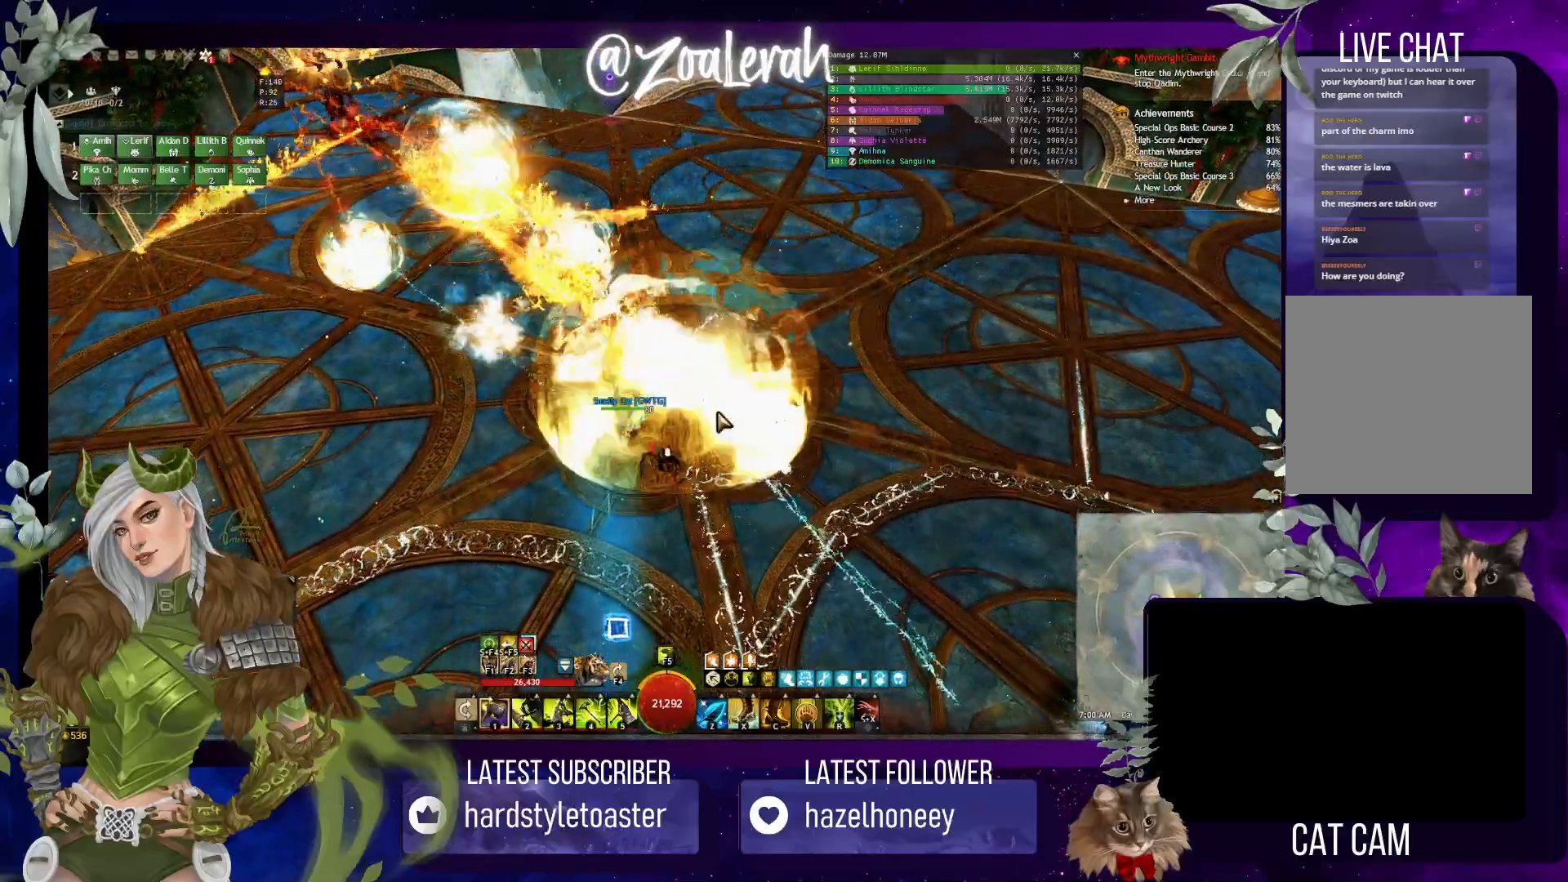
{"keys": ["s"], "events": [[350, "s", "down"]]}
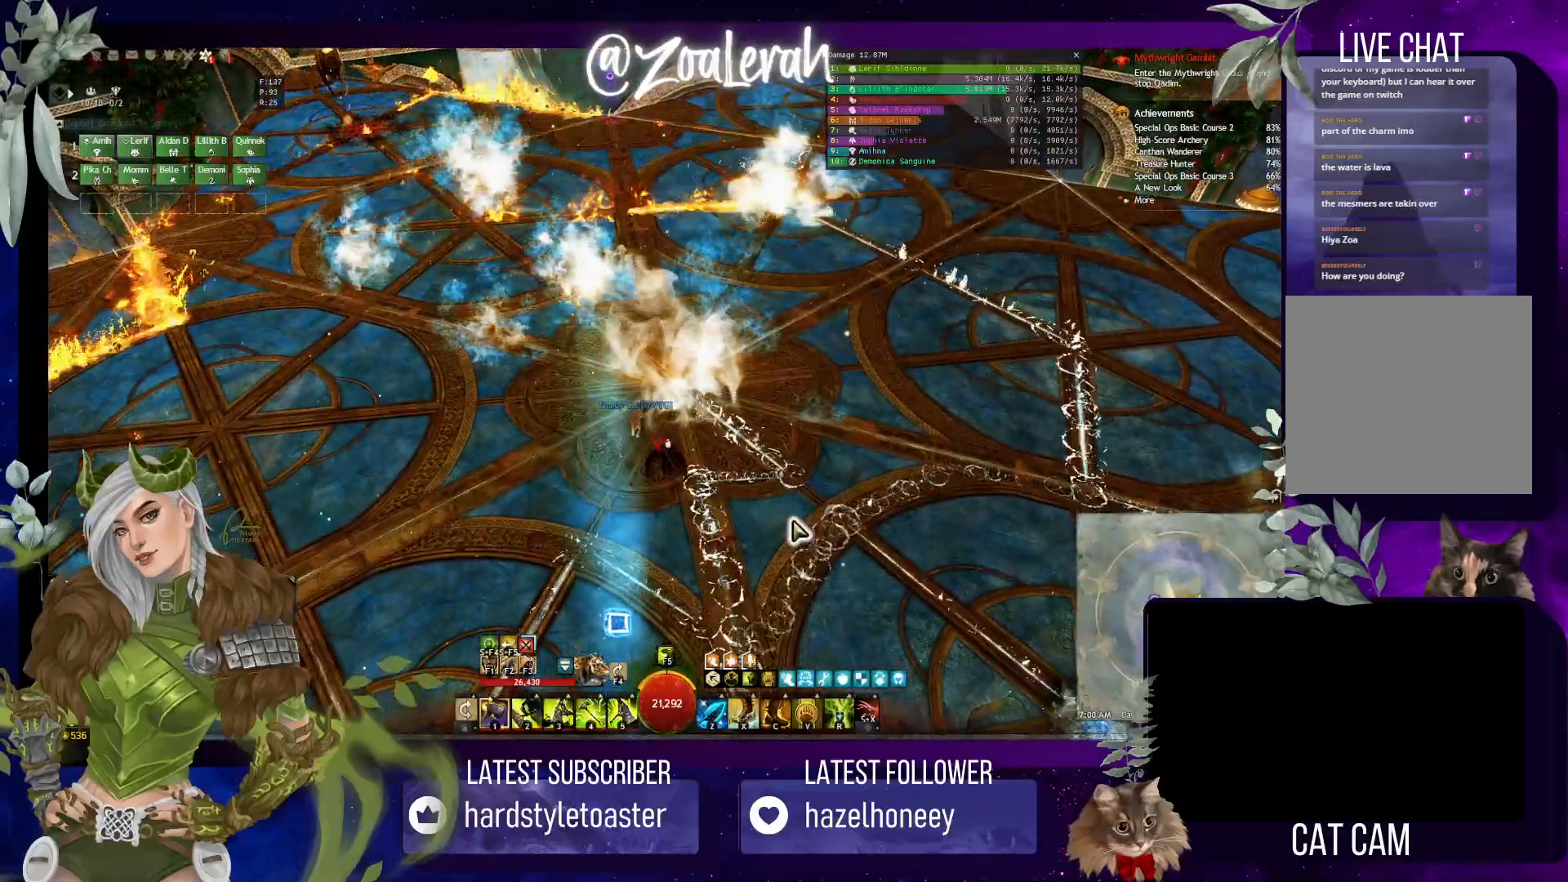
{"keys": ["q"], "events": [[350, "q", "down"], [500, "s", "up"]]}
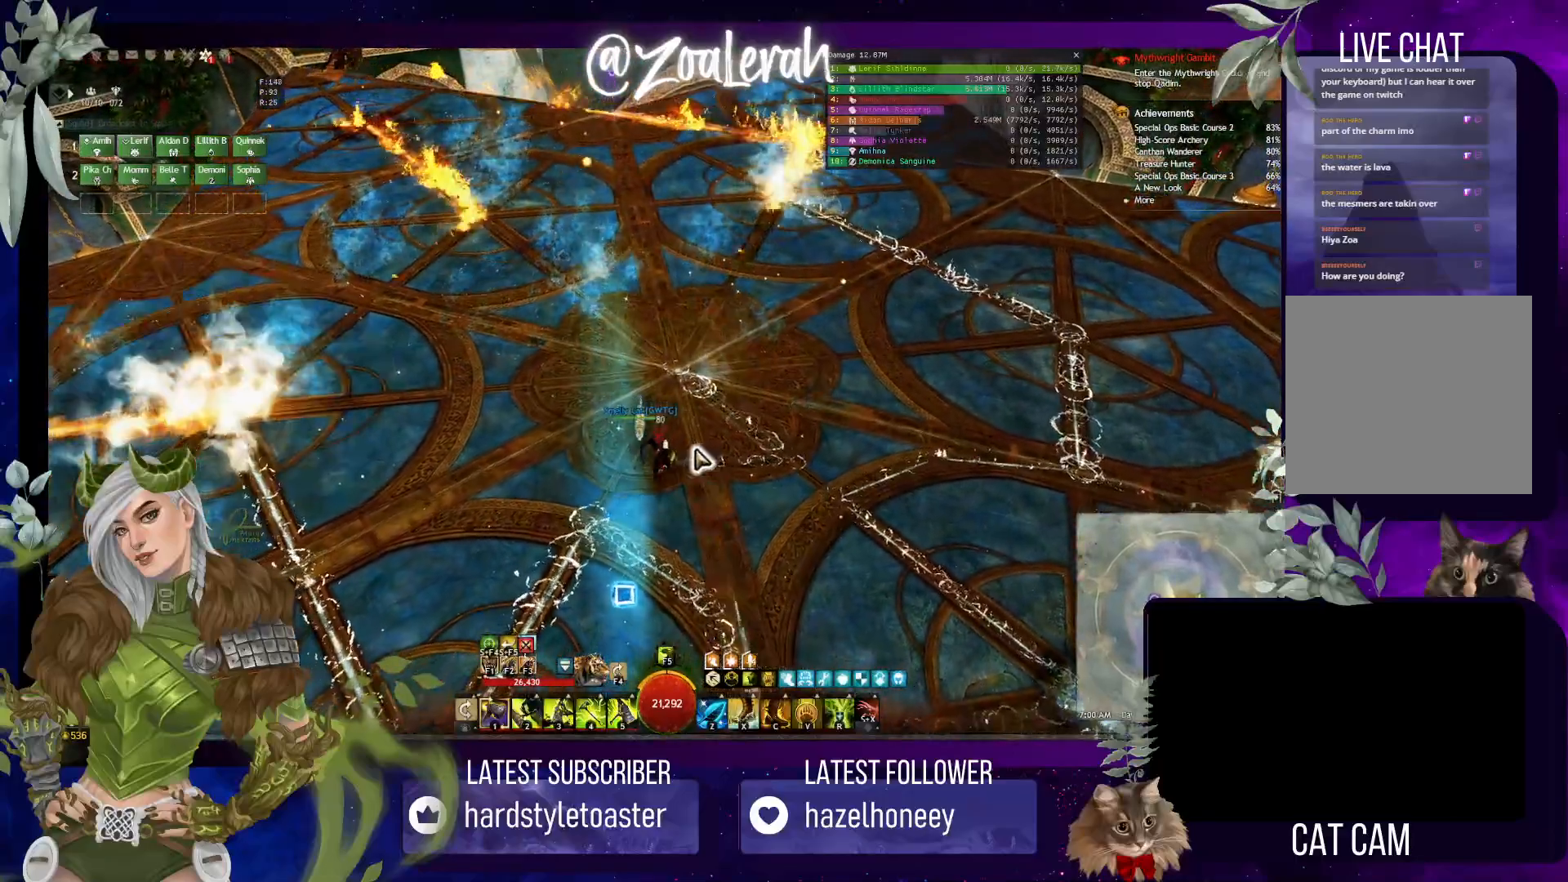
{"keys": ["q"], "events": [[266, "space", "down"], [483, "space", "up"]]}
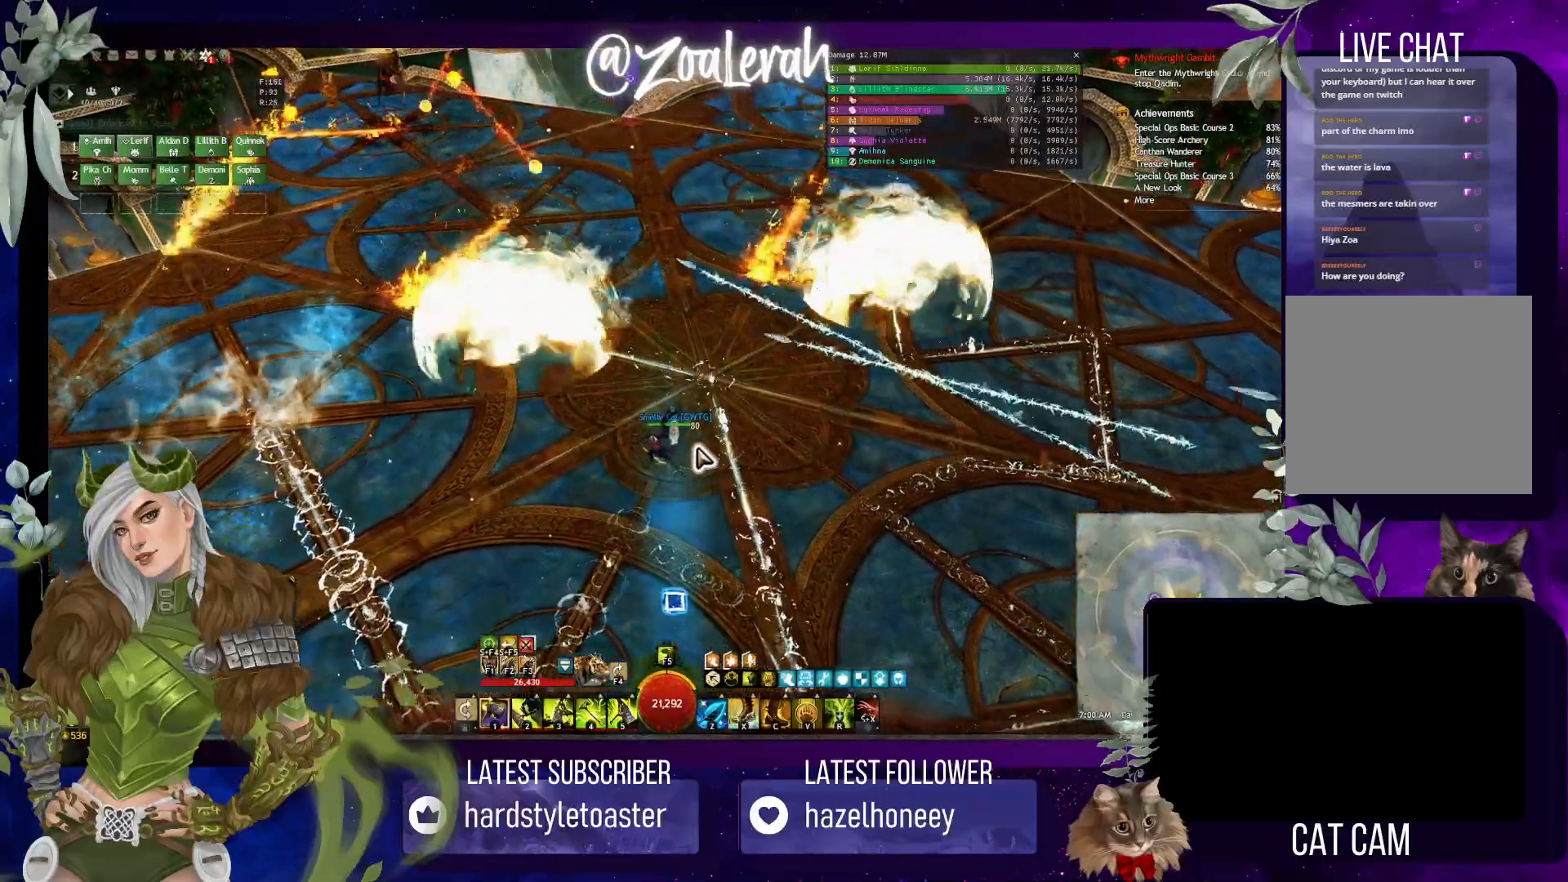
{"keys": ["q"], "events": []}
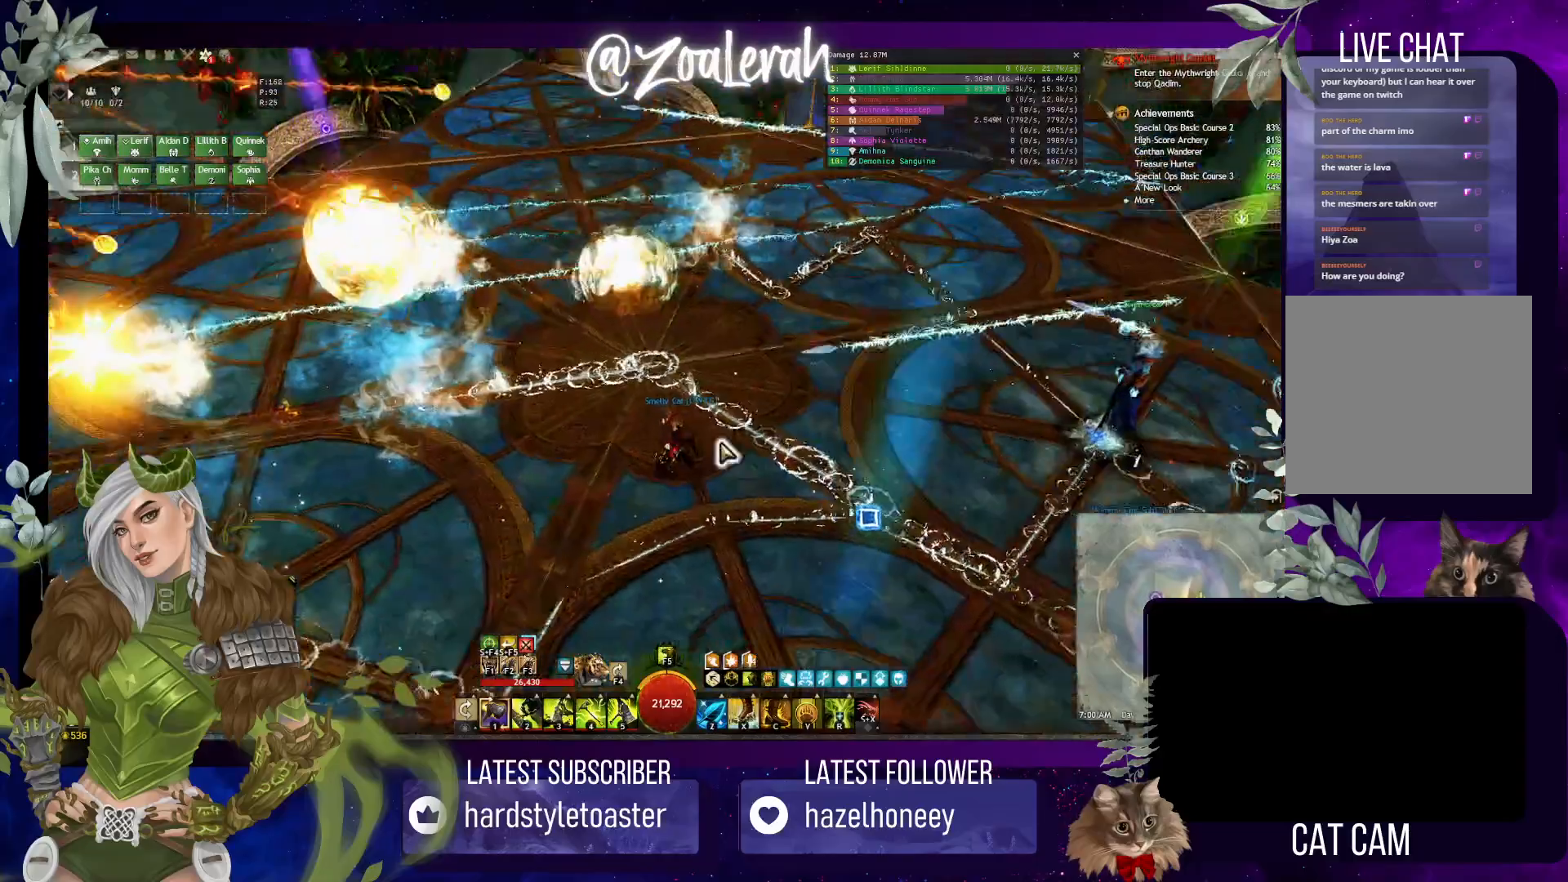
{"keys": ["q", "w"], "events": [[466, "w", "down"]]}
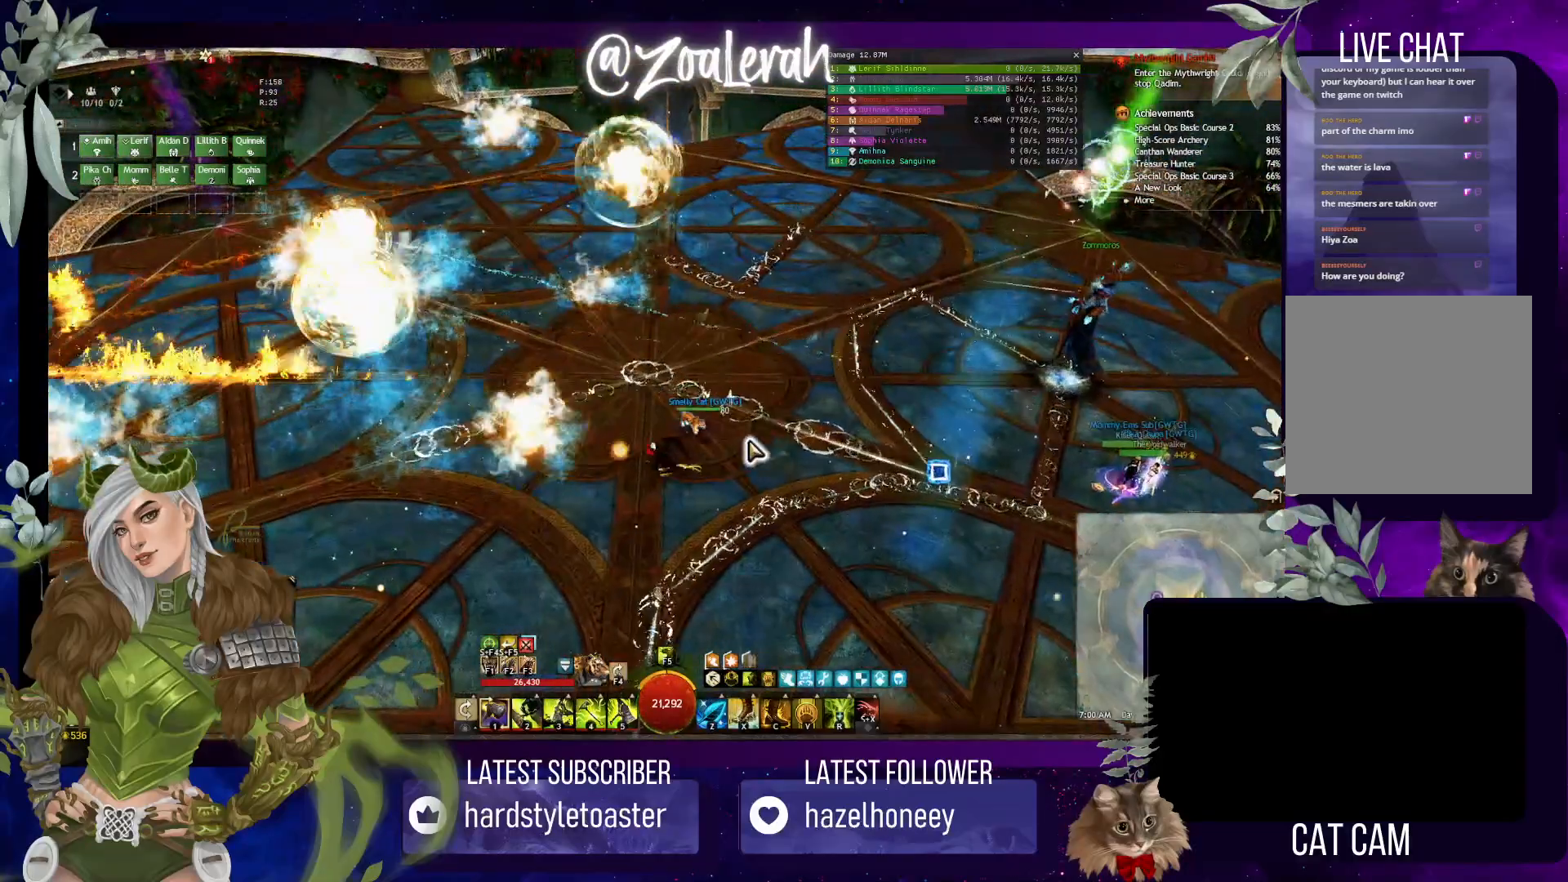
{"keys": ["e", "w"], "events": [[16, "q", "up"], [233, "e", "down"], [283, "space", "down"], [450, "space", "up"]]}
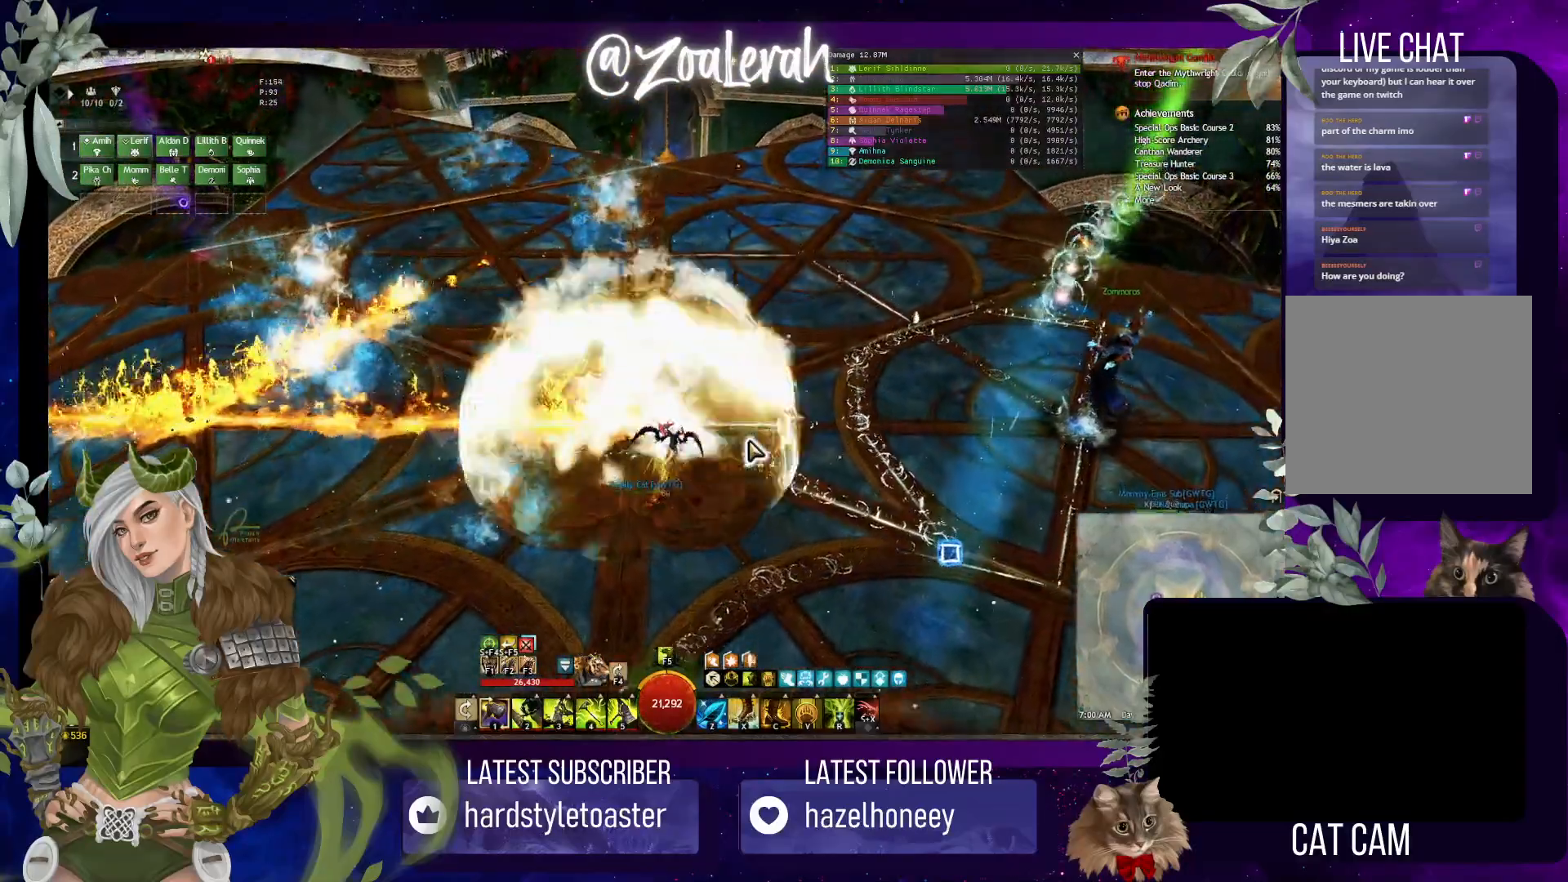
{"keys": ["e"], "events": [[16, "w", "up"]]}
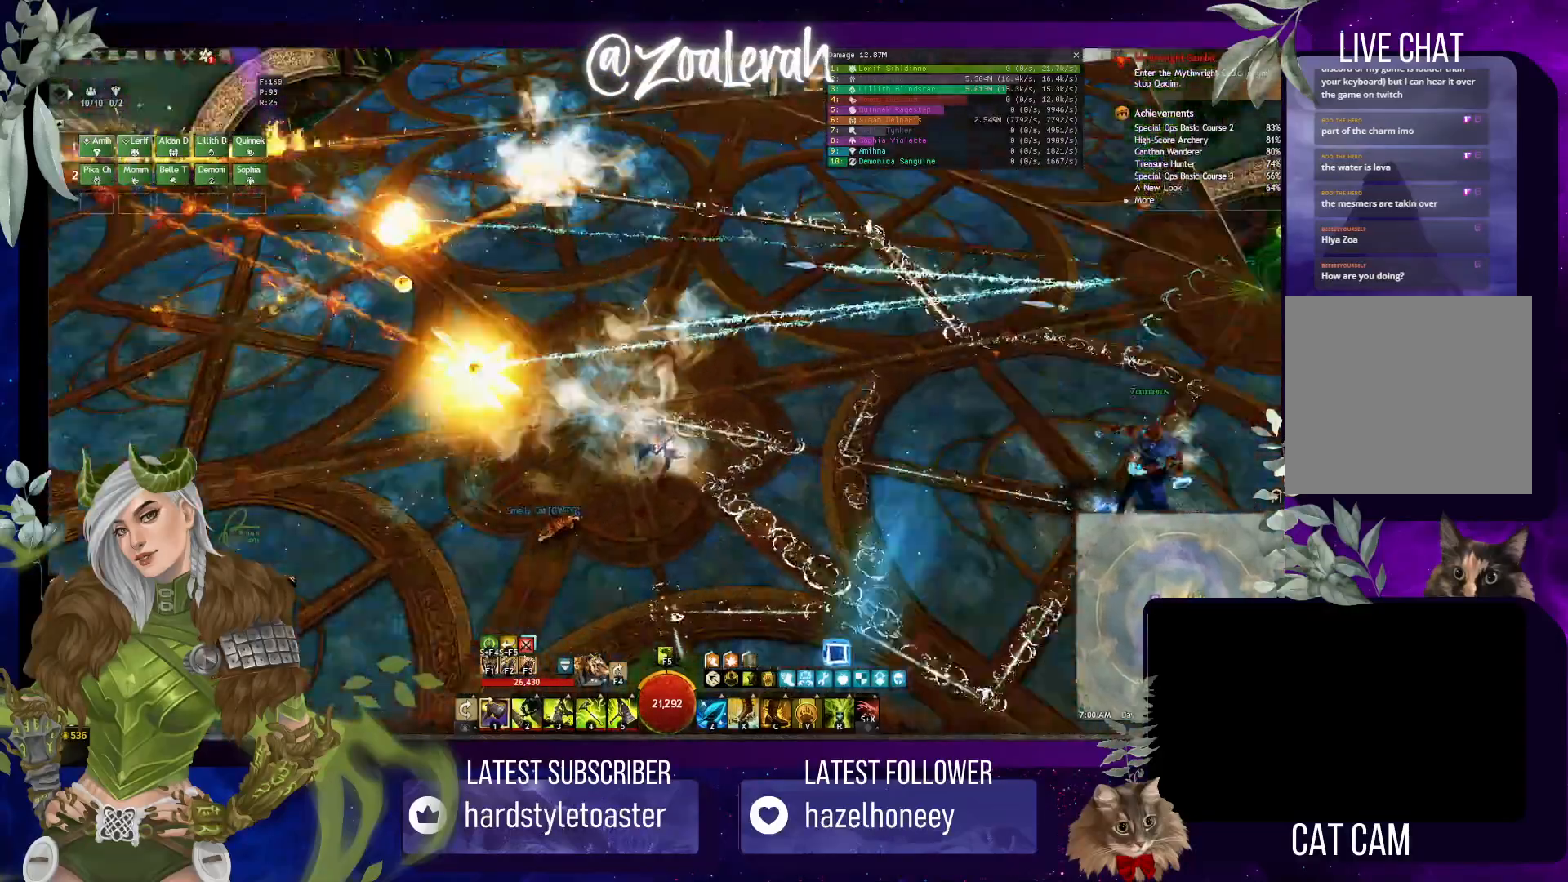
{"keys": ["q"], "events": [[50, "e", "up"], [50, "s", "down"], [283, "q", "down"], [366, "s", "up"]]}
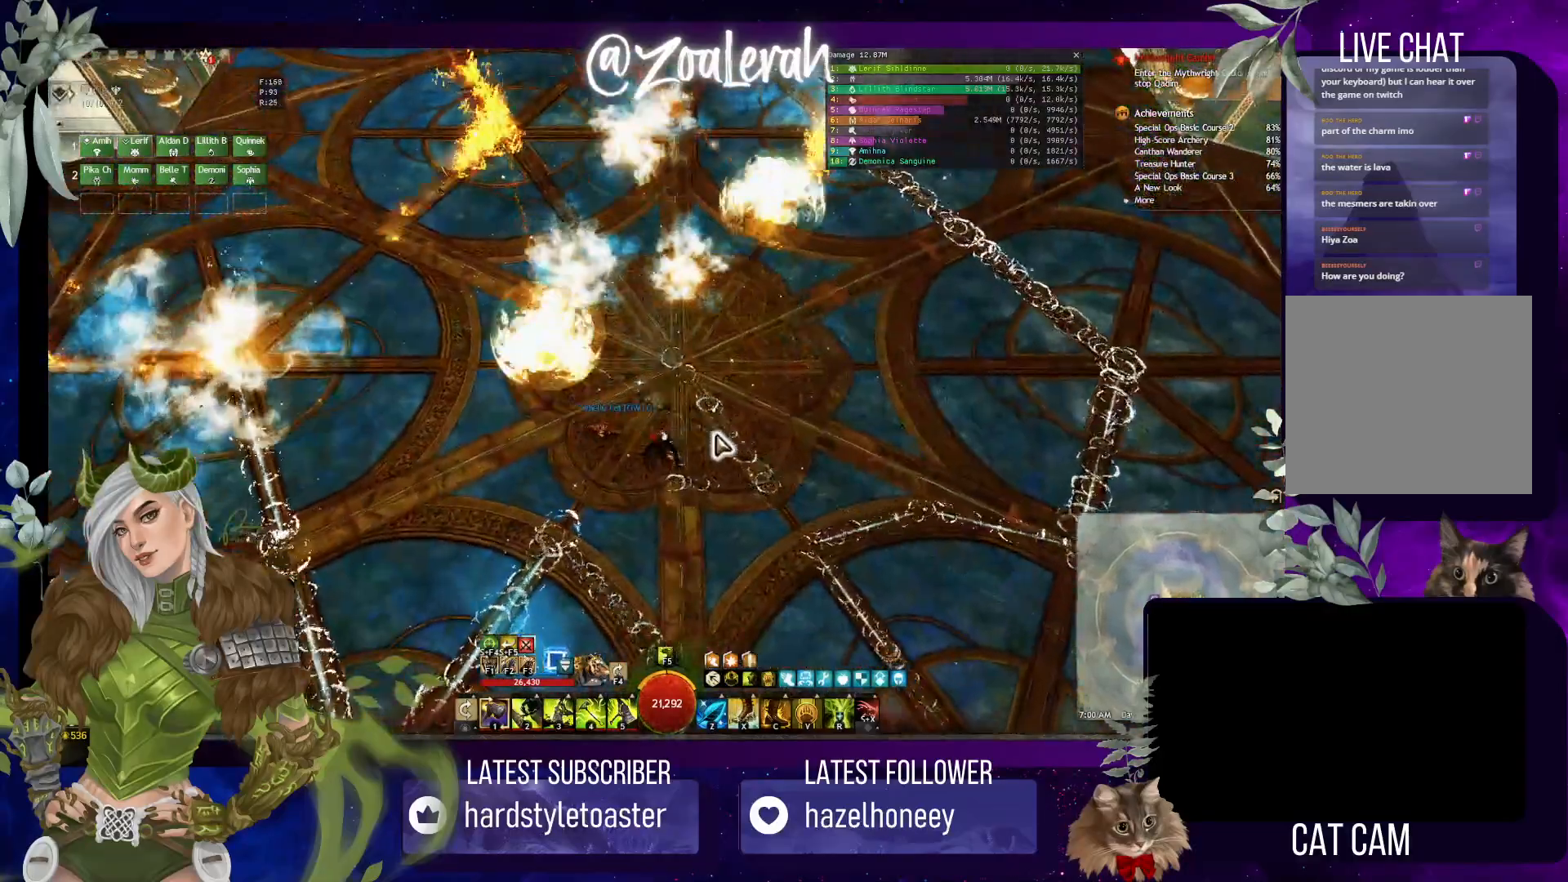
{"keys": ["q"], "events": [[216, "space", "down"], [333, "space", "up"]]}
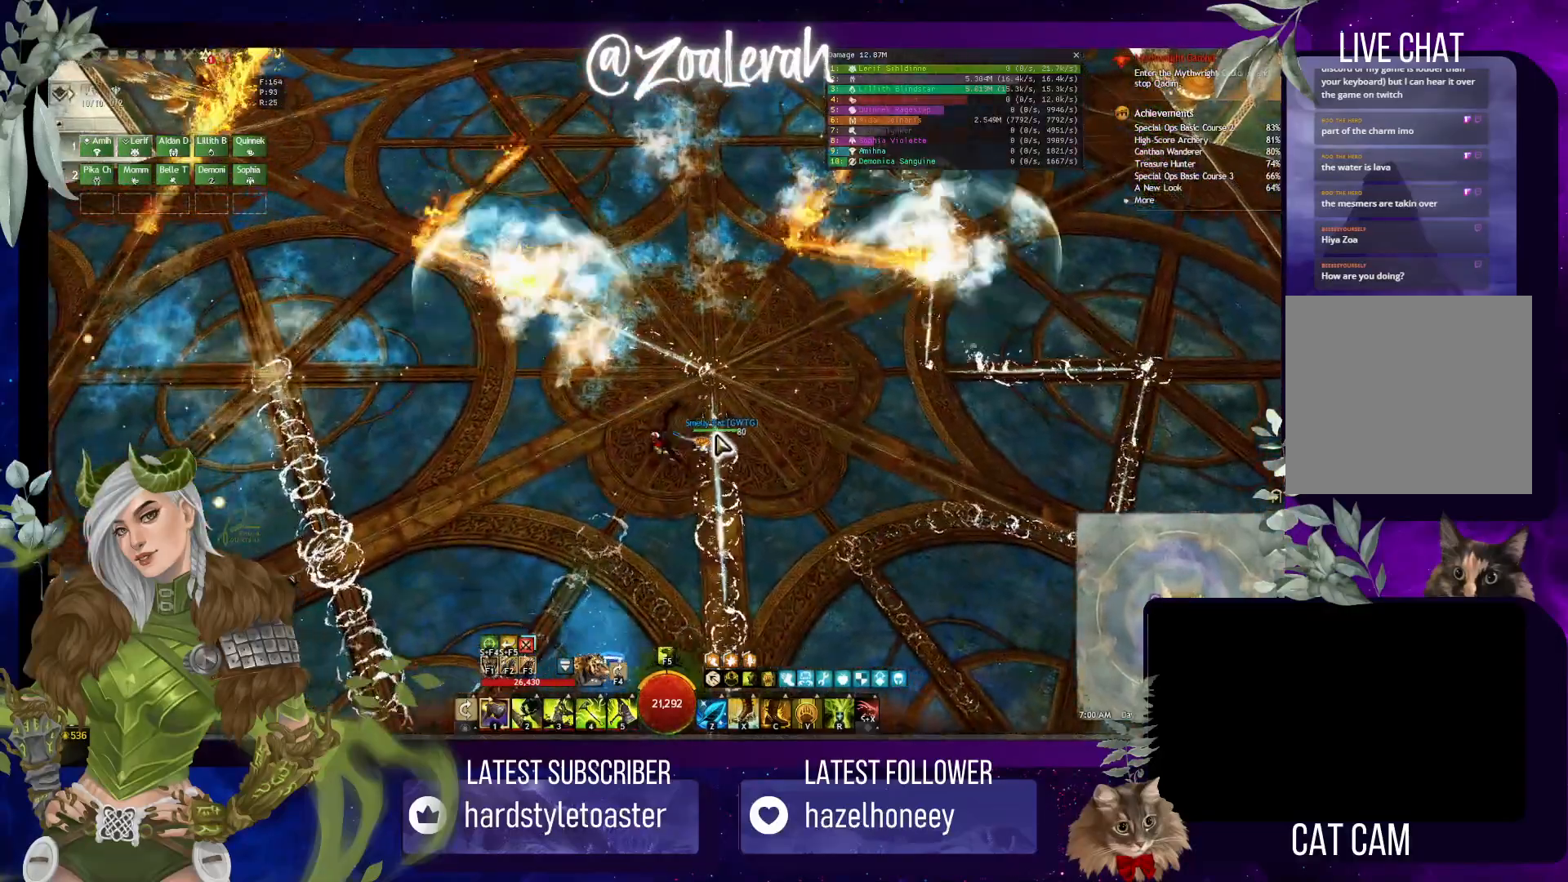
{"keys": [], "events": [[366, "q", "up"]]}
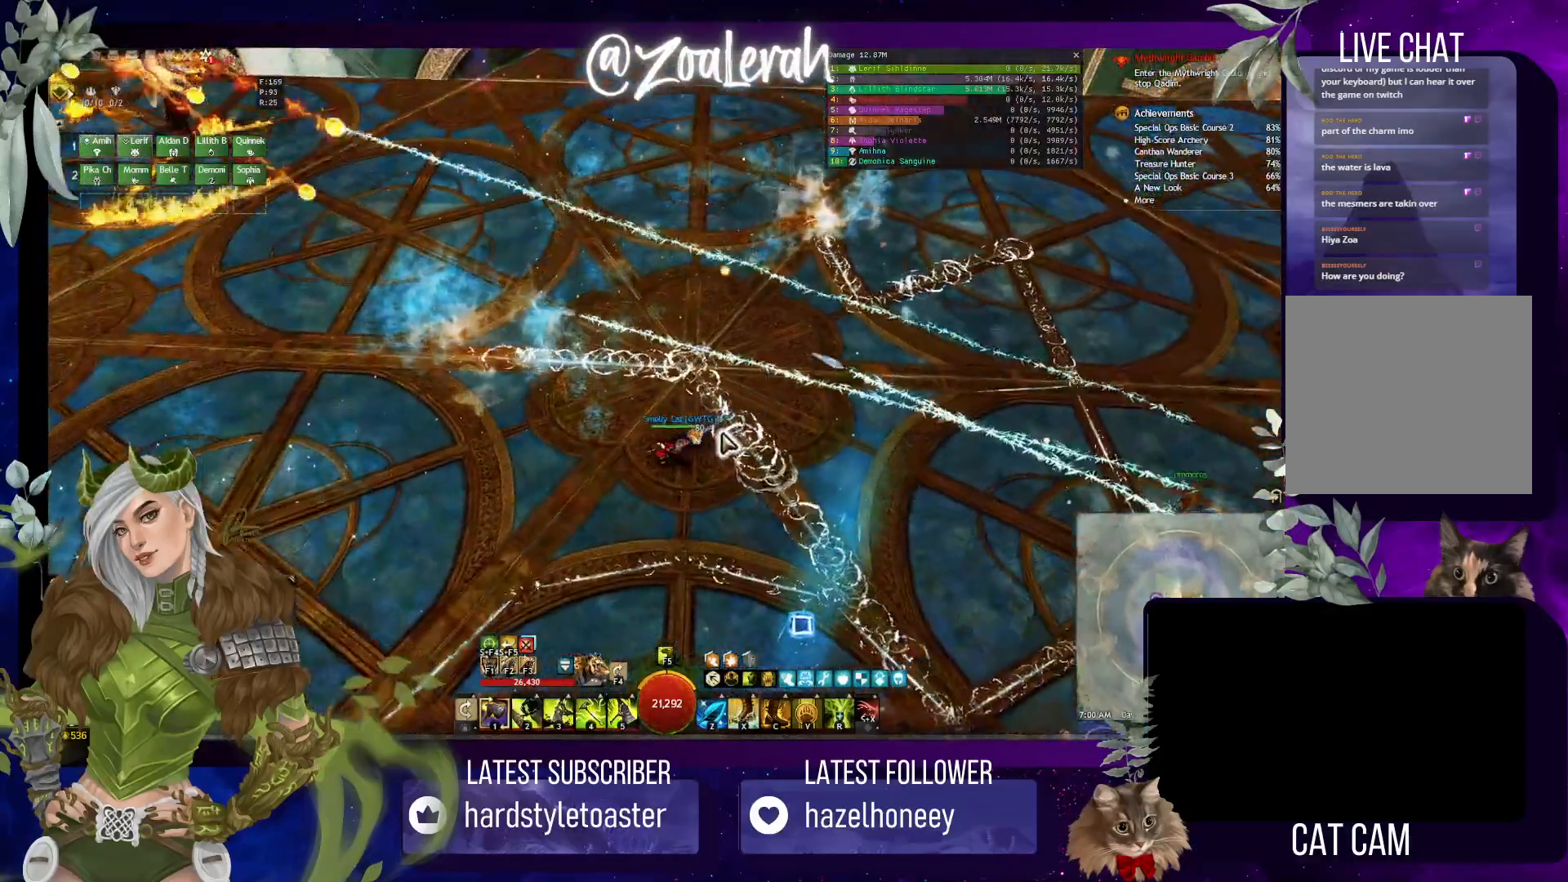
{"keys": [], "events": [[33, "w", "down"], [133, "w", "up"]]}
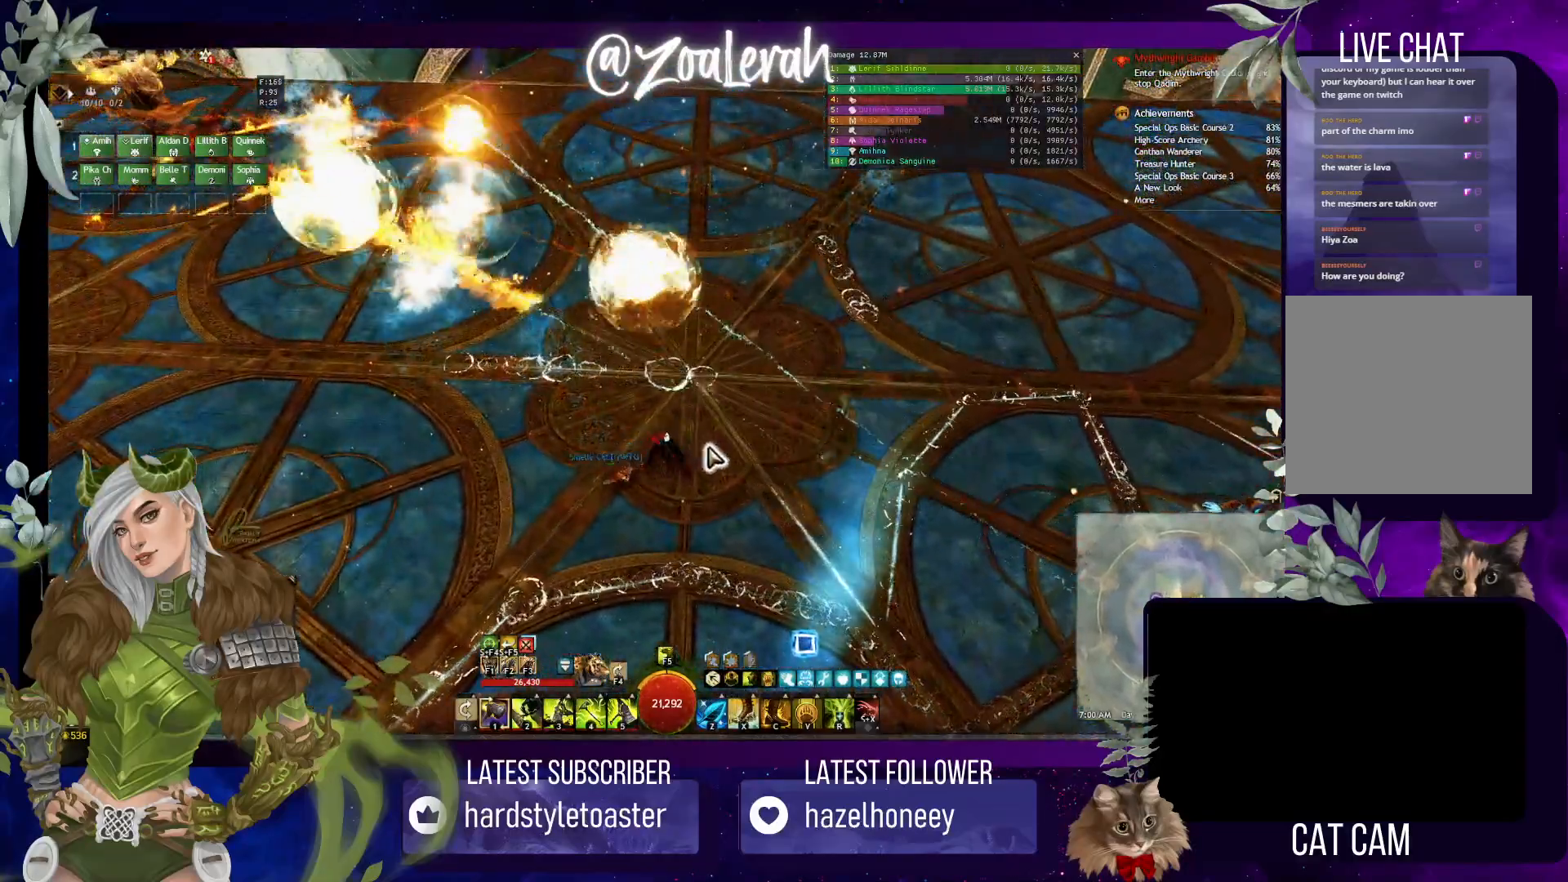
{"keys": ["s"], "events": [[483, "s", "down"]]}